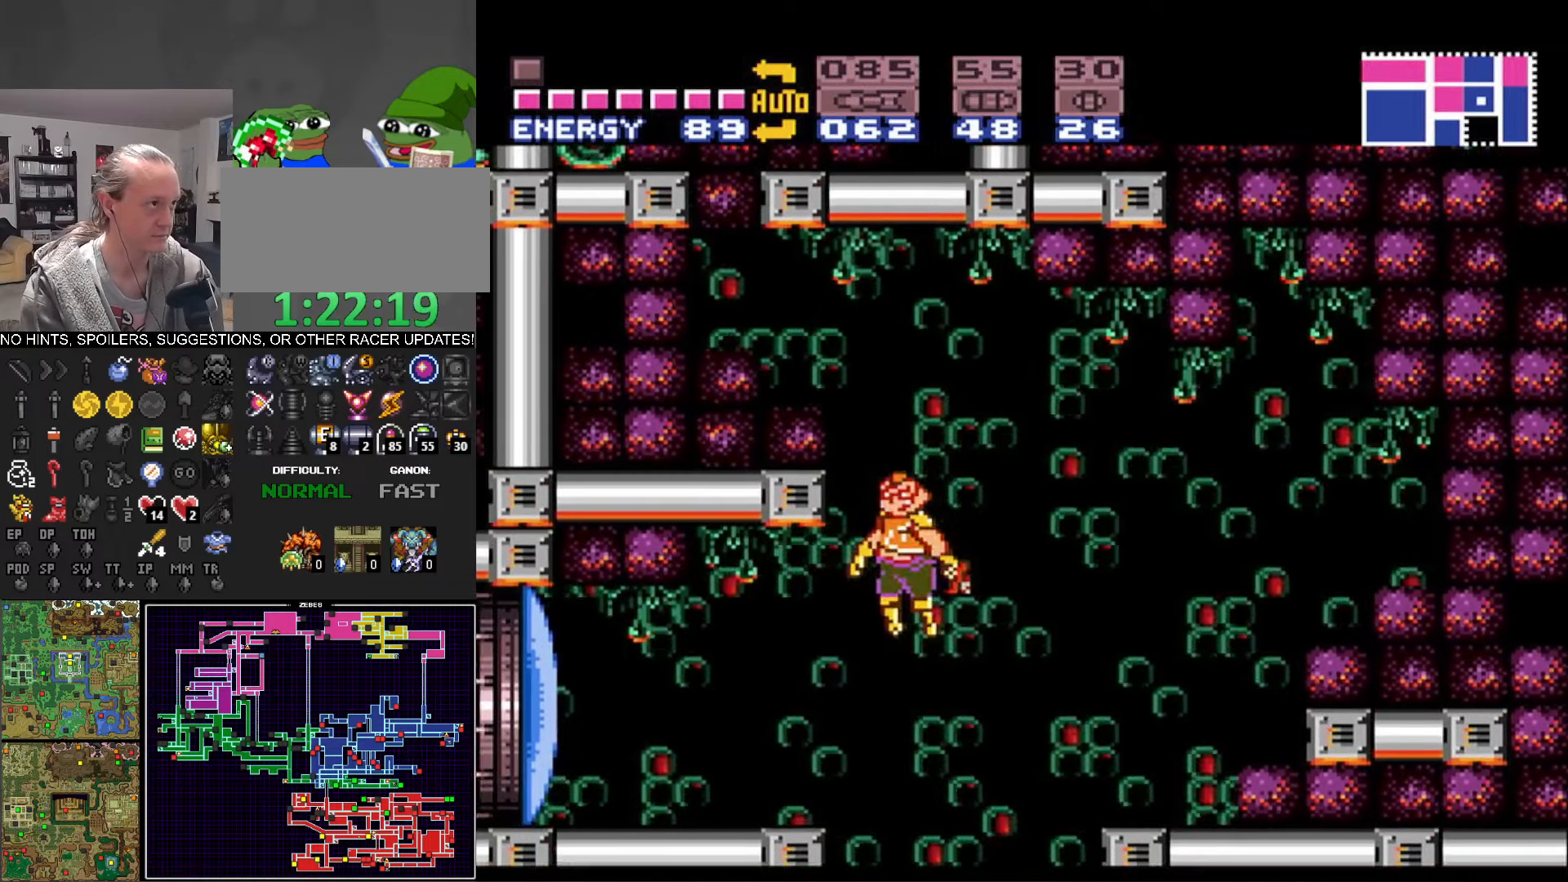
Gameplay with a controller (Nintendo layout); each line is a JSON object with the inputs held at the frame after it. "events" lists button and stick changes between this image and that frame as [ms after this image, input, new state], when the widget could be followed in between. Not read: L3 R3 SELECT.
{"buttons": ["B", "DPAD_LEFT"], "events": [[133, "X", "down"], [216, "X", "up"]]}
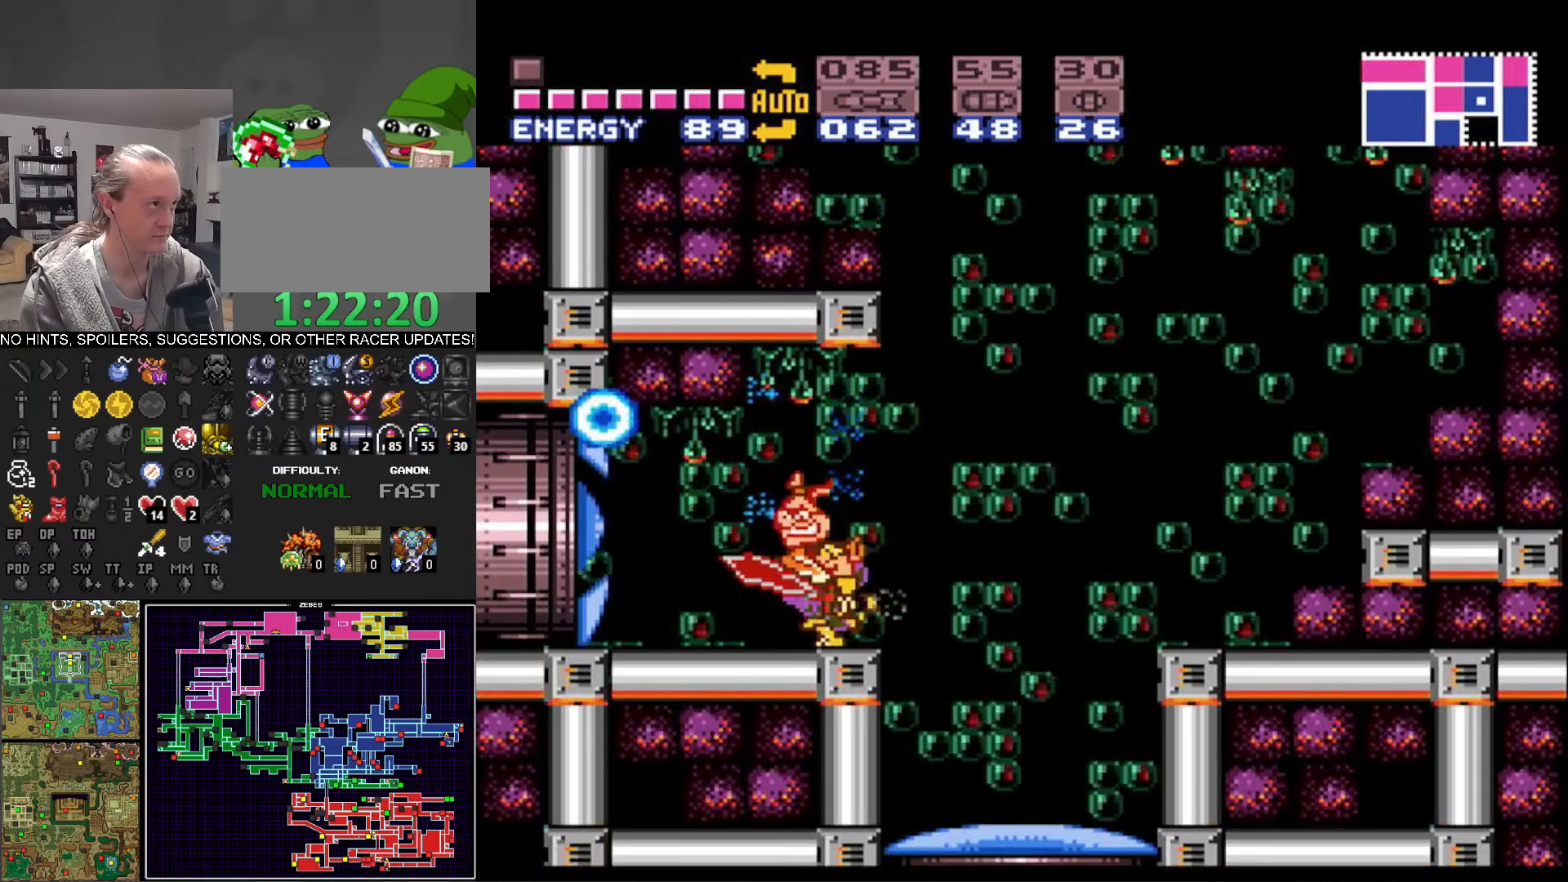
{"buttons": ["B", "DPAD_LEFT"], "events": []}
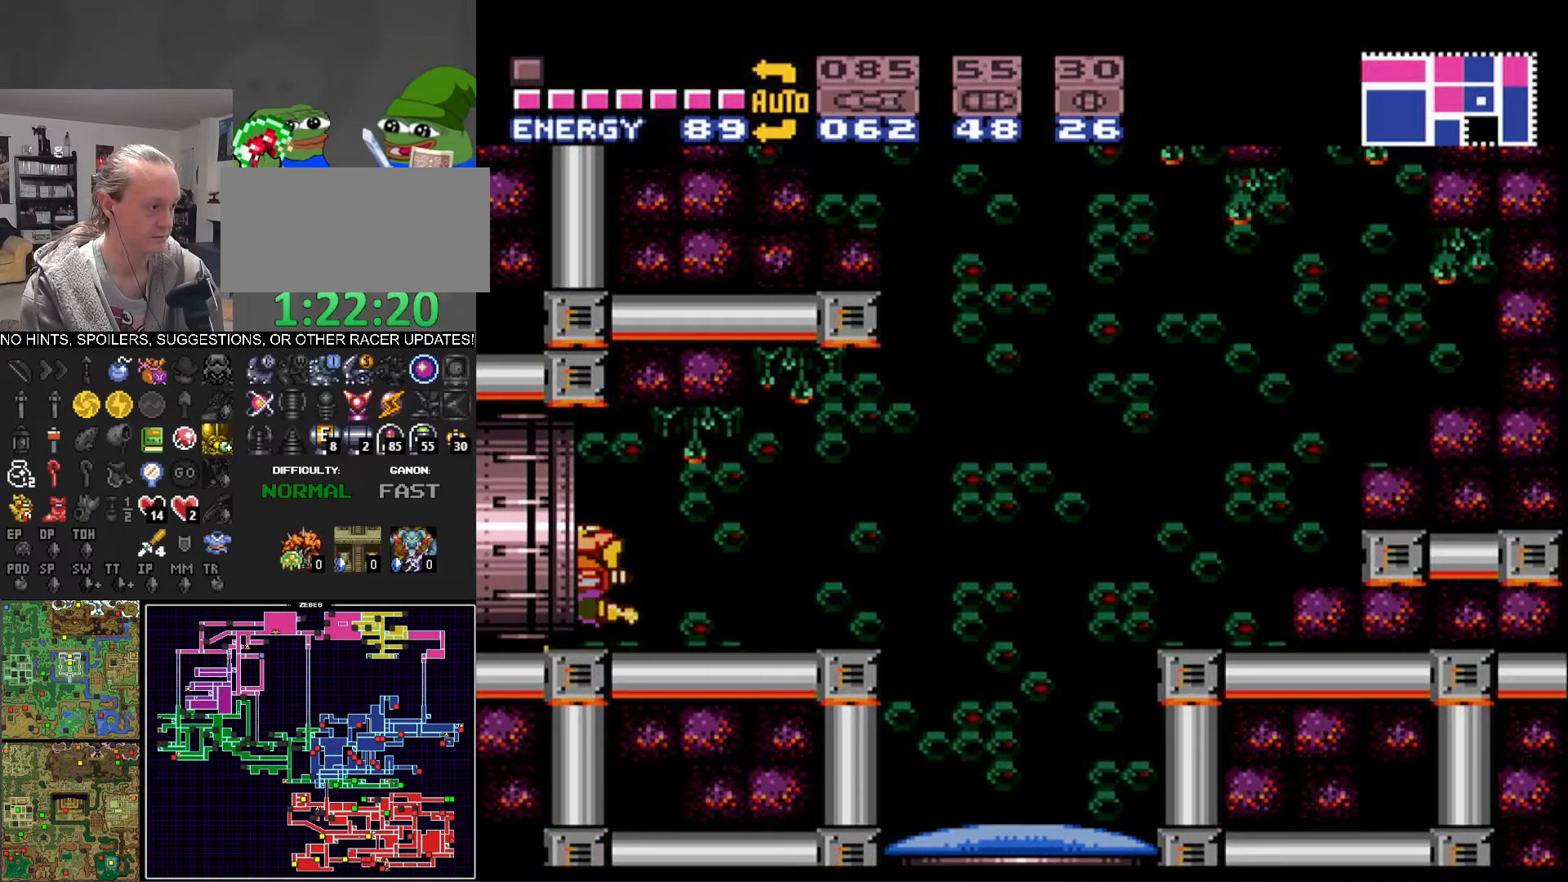
{"buttons": ["B", "DPAD_LEFT"], "events": []}
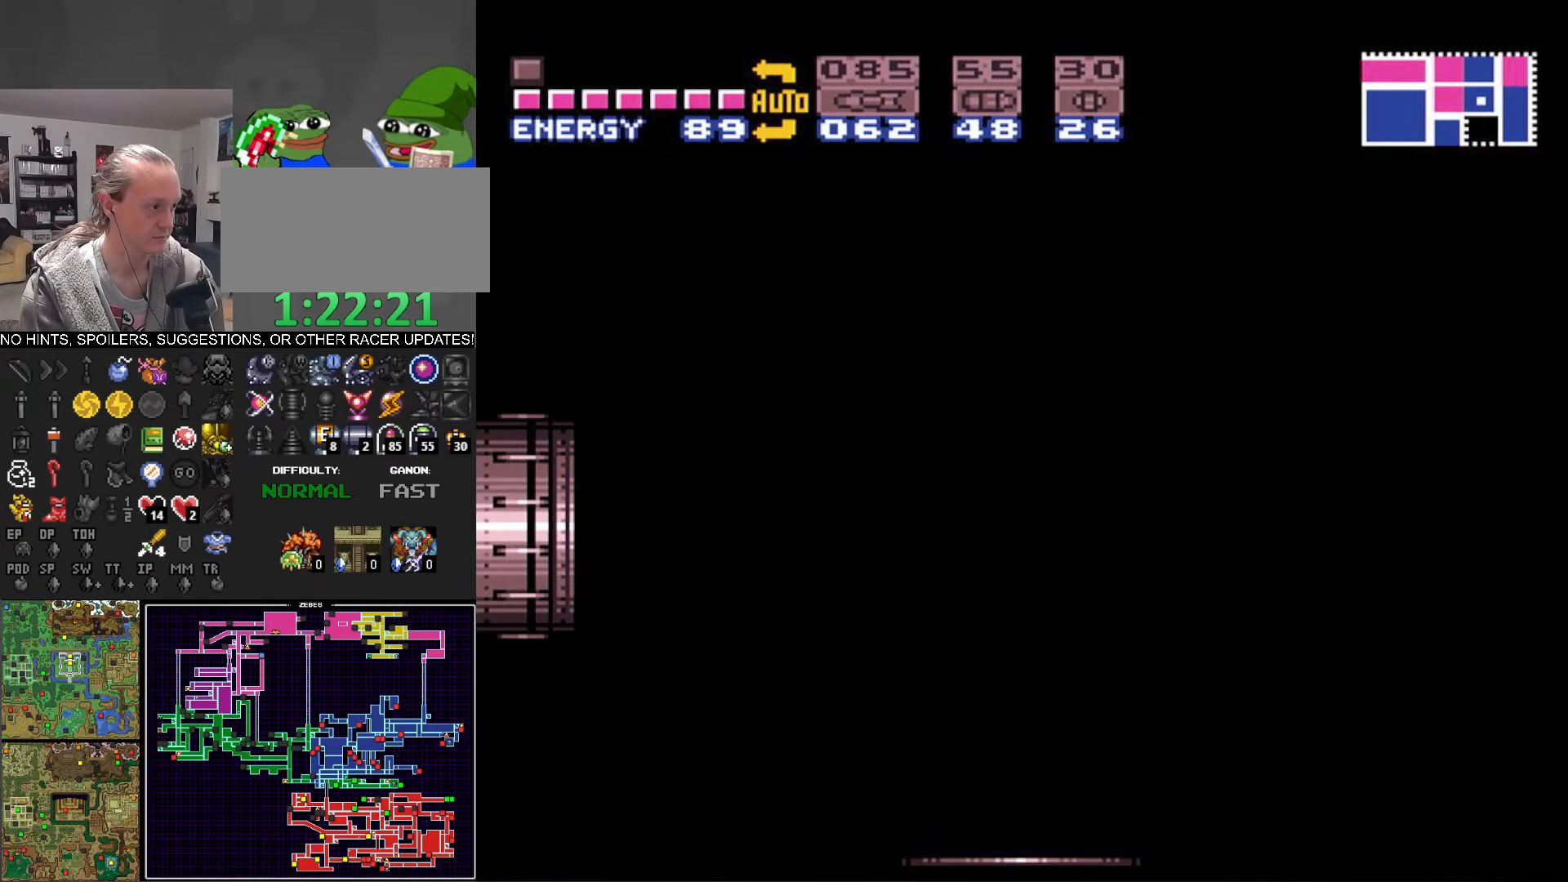
{"buttons": ["B", "DPAD_LEFT"], "events": []}
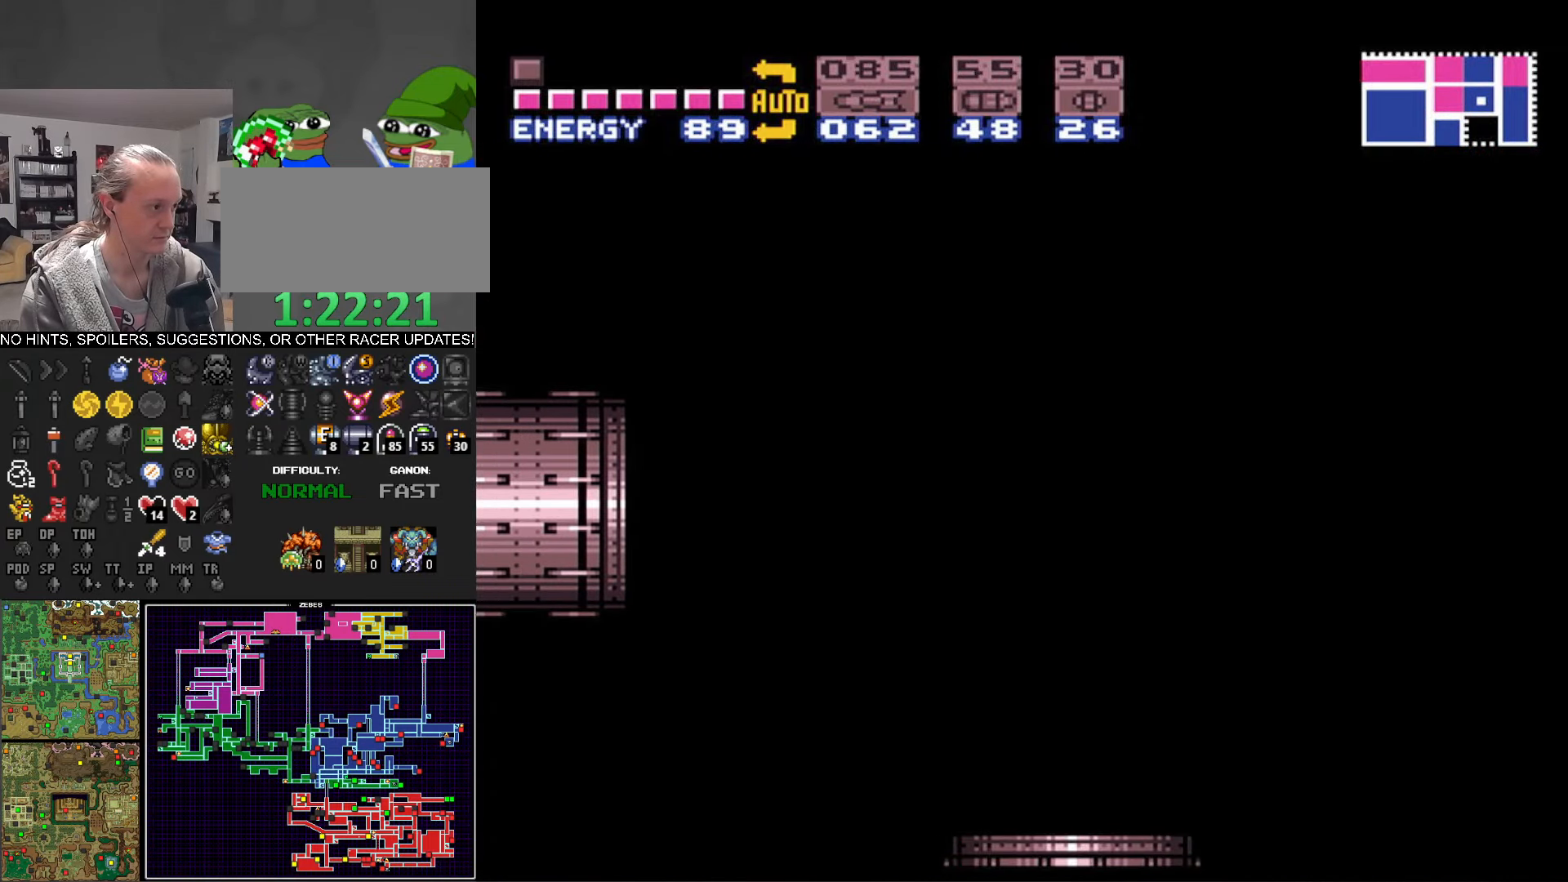
{"buttons": ["B", "DPAD_LEFT"], "events": []}
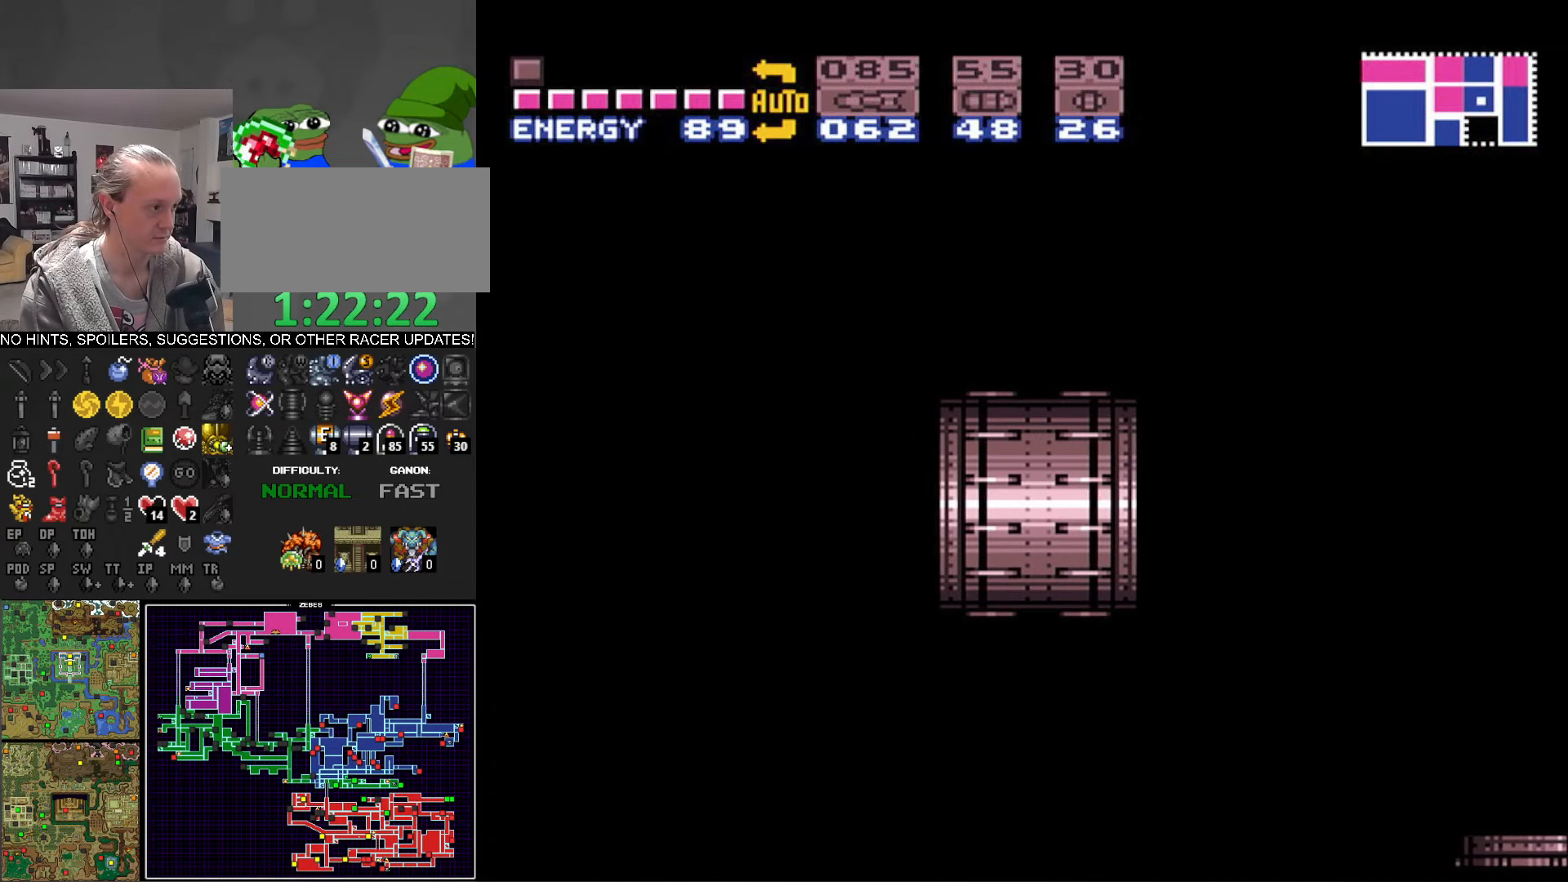
{"buttons": ["B", "DPAD_LEFT"], "events": []}
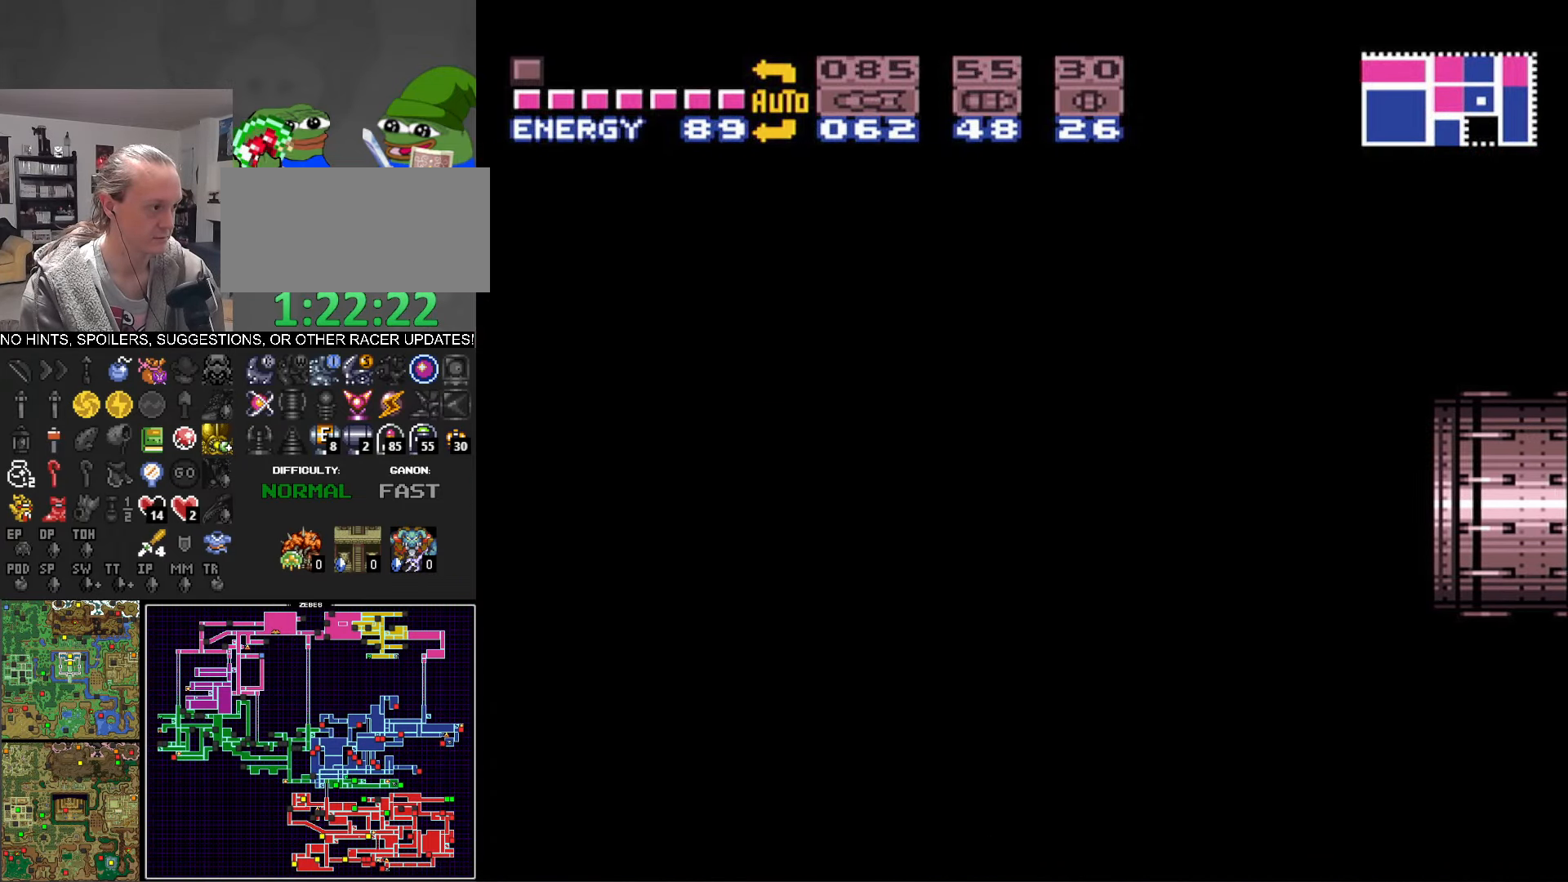
{"buttons": ["B", "DPAD_LEFT"], "events": []}
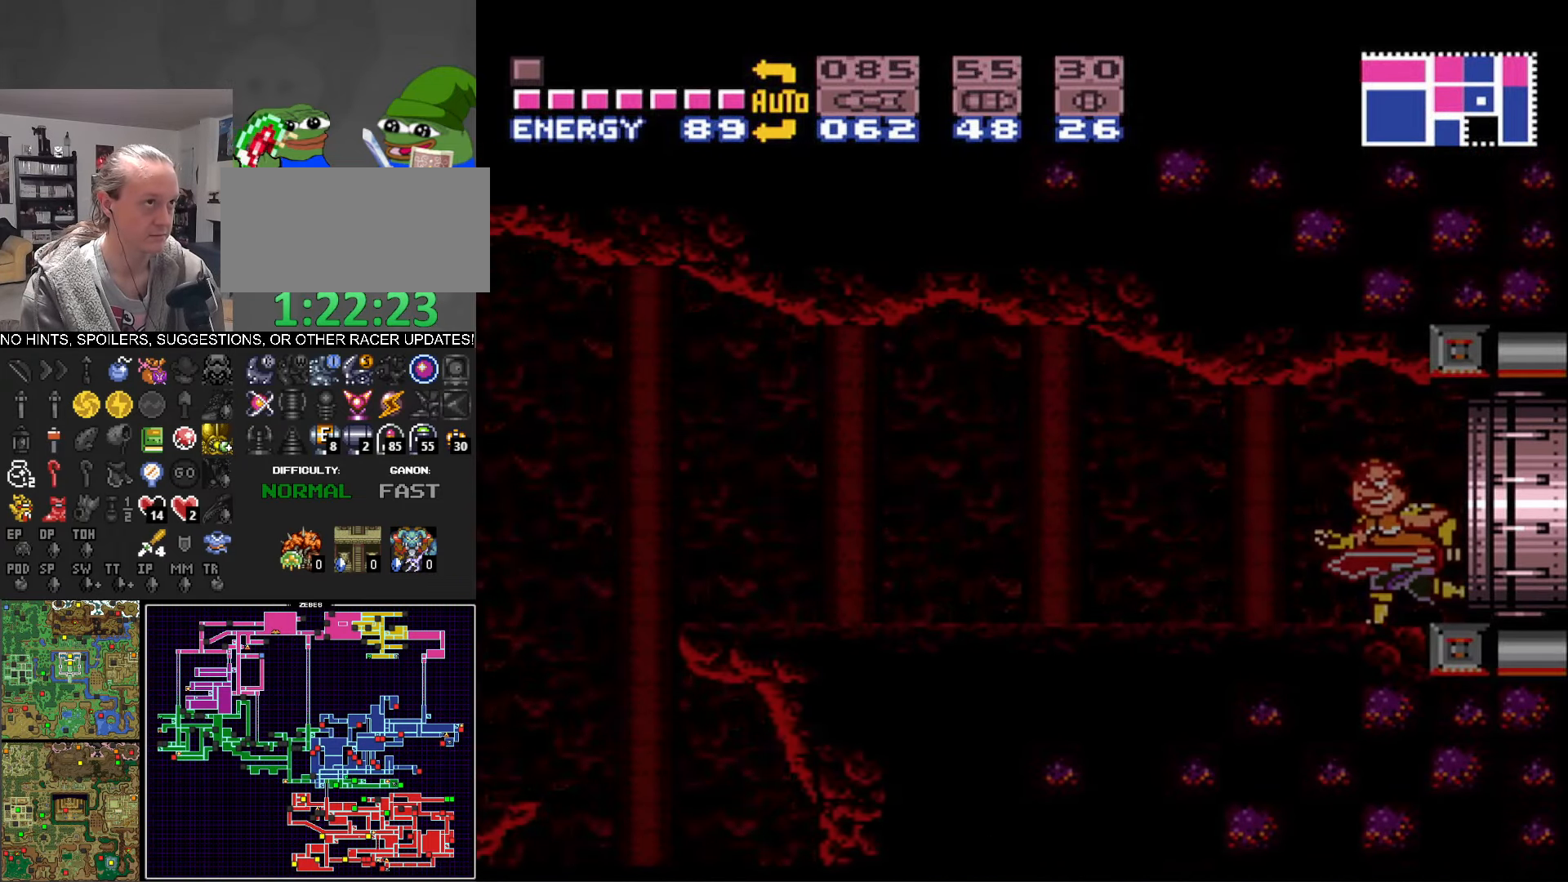
{"buttons": ["B", "DPAD_LEFT"], "events": []}
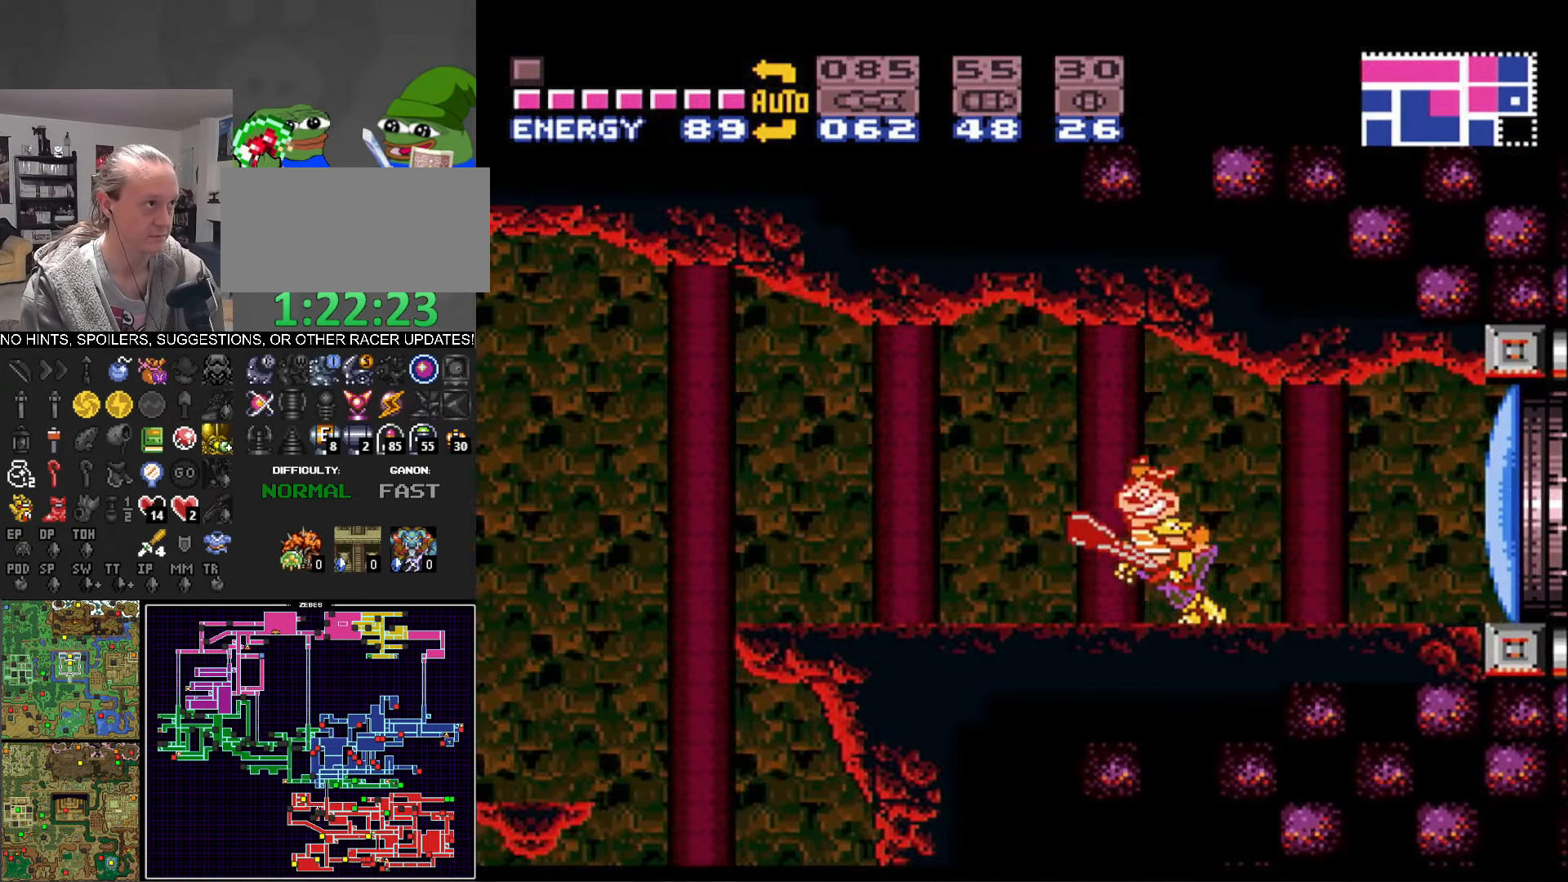
{"buttons": ["B", "DPAD_DOWN"], "events": [[133, "A", "down"], [233, "A", "up"], [367, "DPAD_LEFT", "up"], [450, "DPAD_RIGHT", "down"], [467, "DPAD_DOWN", "down"], [500, "DPAD_RIGHT", "up"]]}
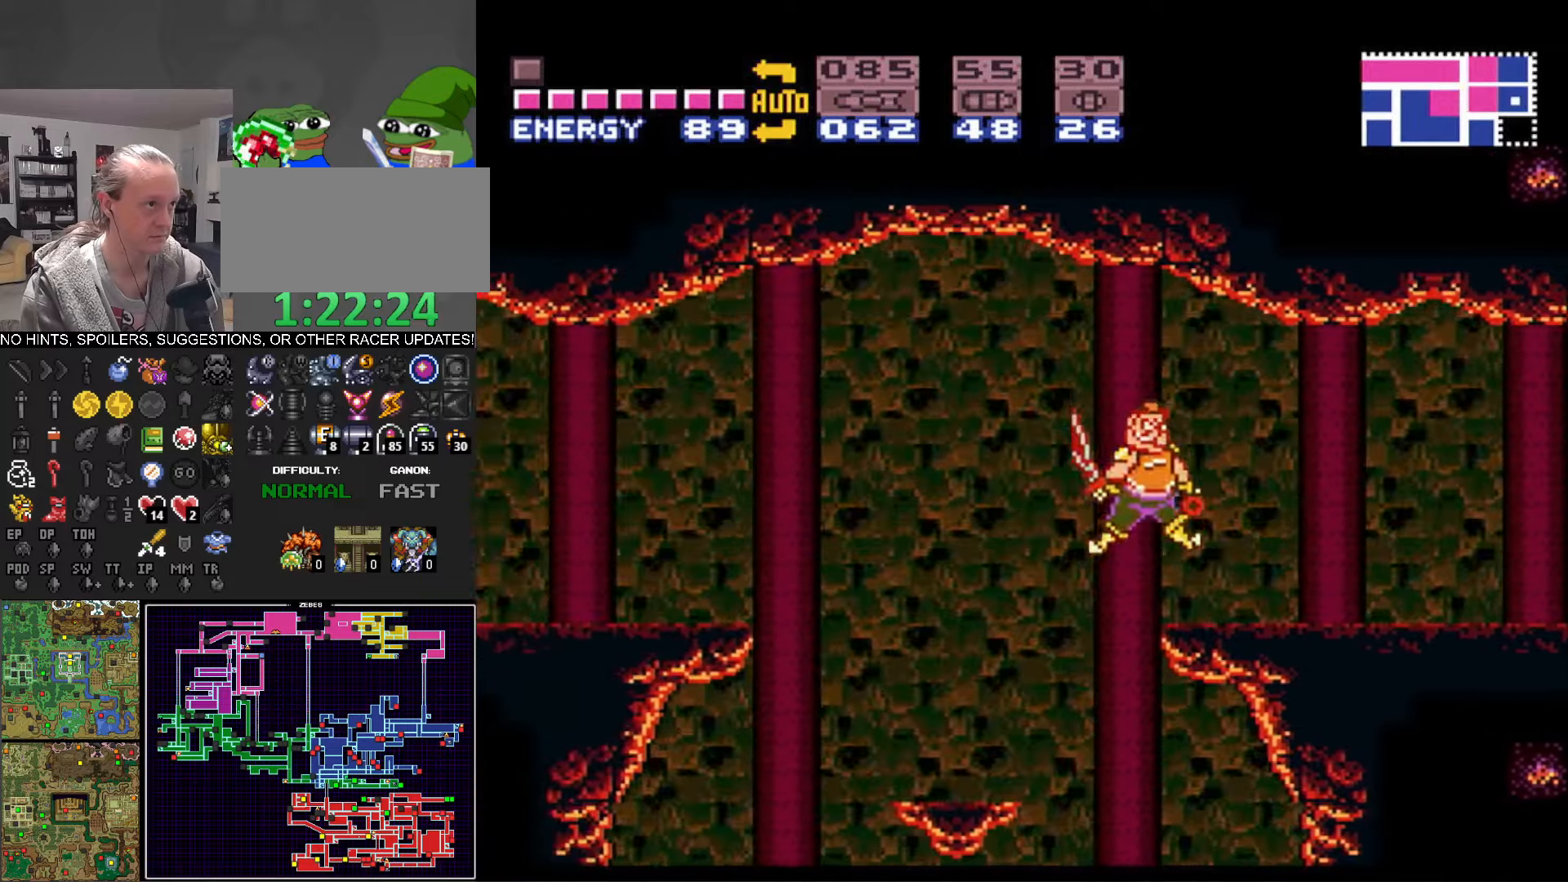
{"buttons": ["B", "DPAD_LEFT"], "events": [[50, "X", "down"], [133, "DPAD_RIGHT", "down"], [167, "X", "up"], [233, "DPAD_RIGHT", "up"], [300, "DPAD_LEFT", "down"], [317, "DPAD_DOWN", "up"]]}
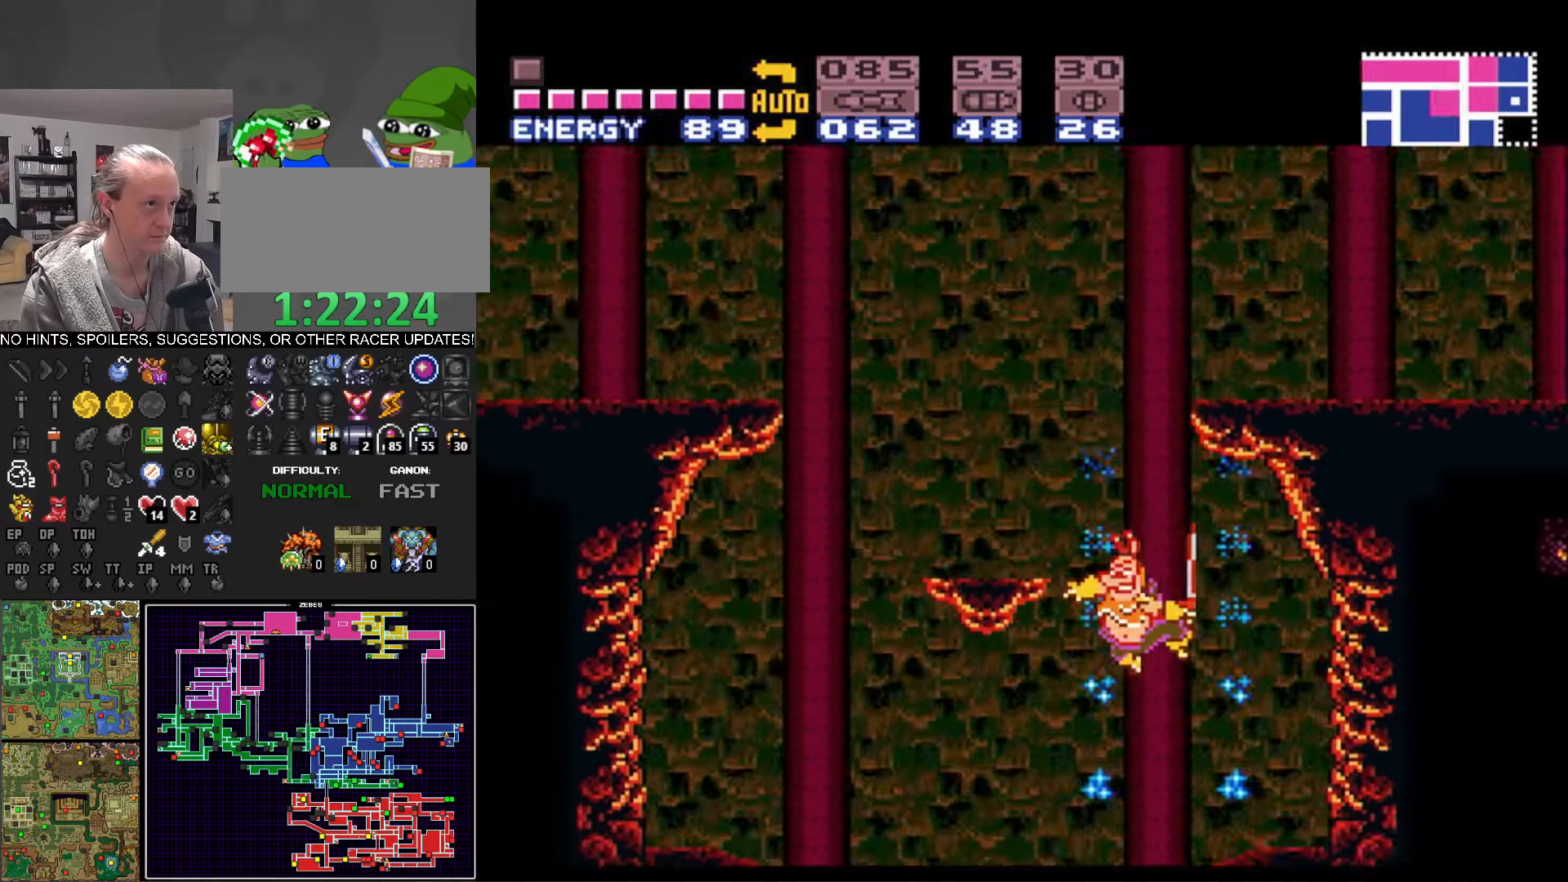
{"buttons": ["B", "DPAD_RIGHT"], "events": [[100, "DPAD_LEFT", "up"], [217, "DPAD_LEFT", "down"], [417, "DPAD_LEFT", "up"], [500, "DPAD_RIGHT", "down"]]}
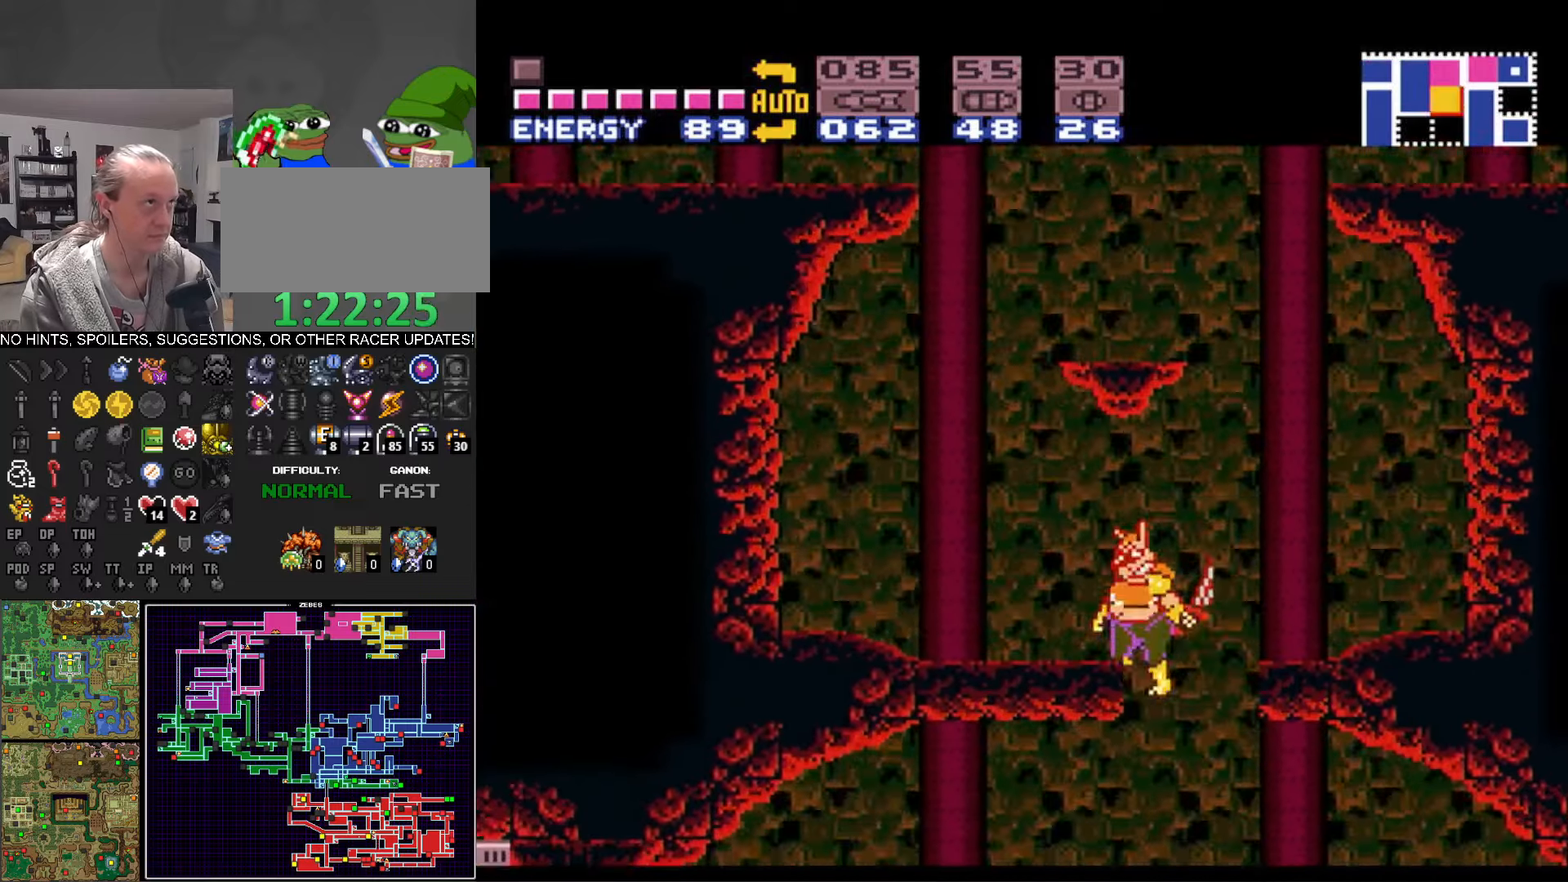
{"buttons": ["B", "DPAD_LEFT"], "events": [[150, "DPAD_RIGHT", "up"], [217, "DPAD_LEFT", "down"]]}
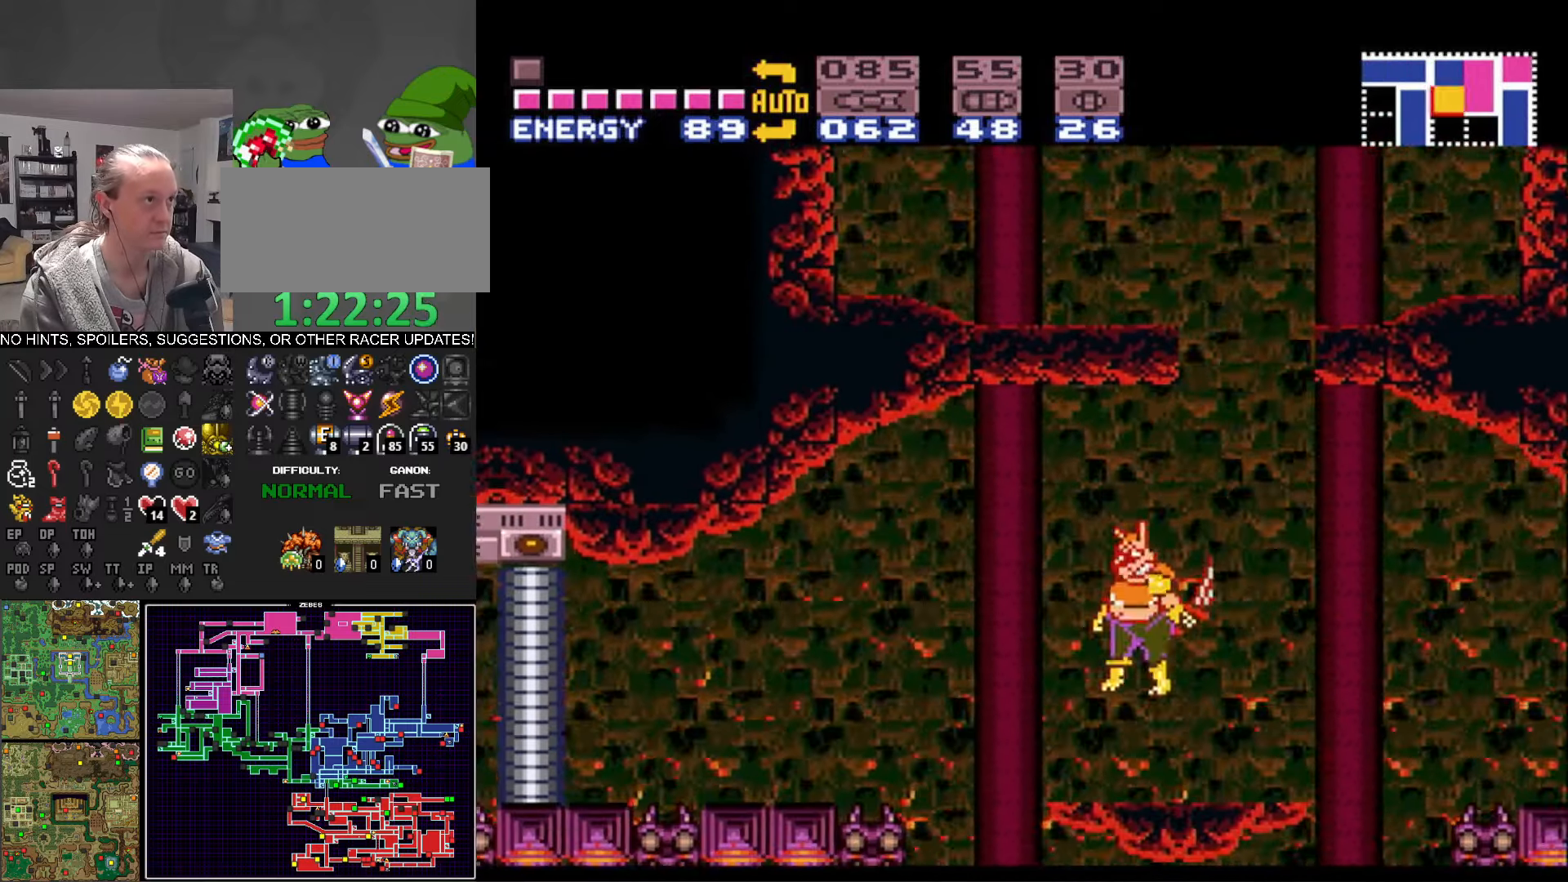
{"buttons": ["B", "DPAD_LEFT"], "events": [[200, "A", "down"], [483, "A", "up"]]}
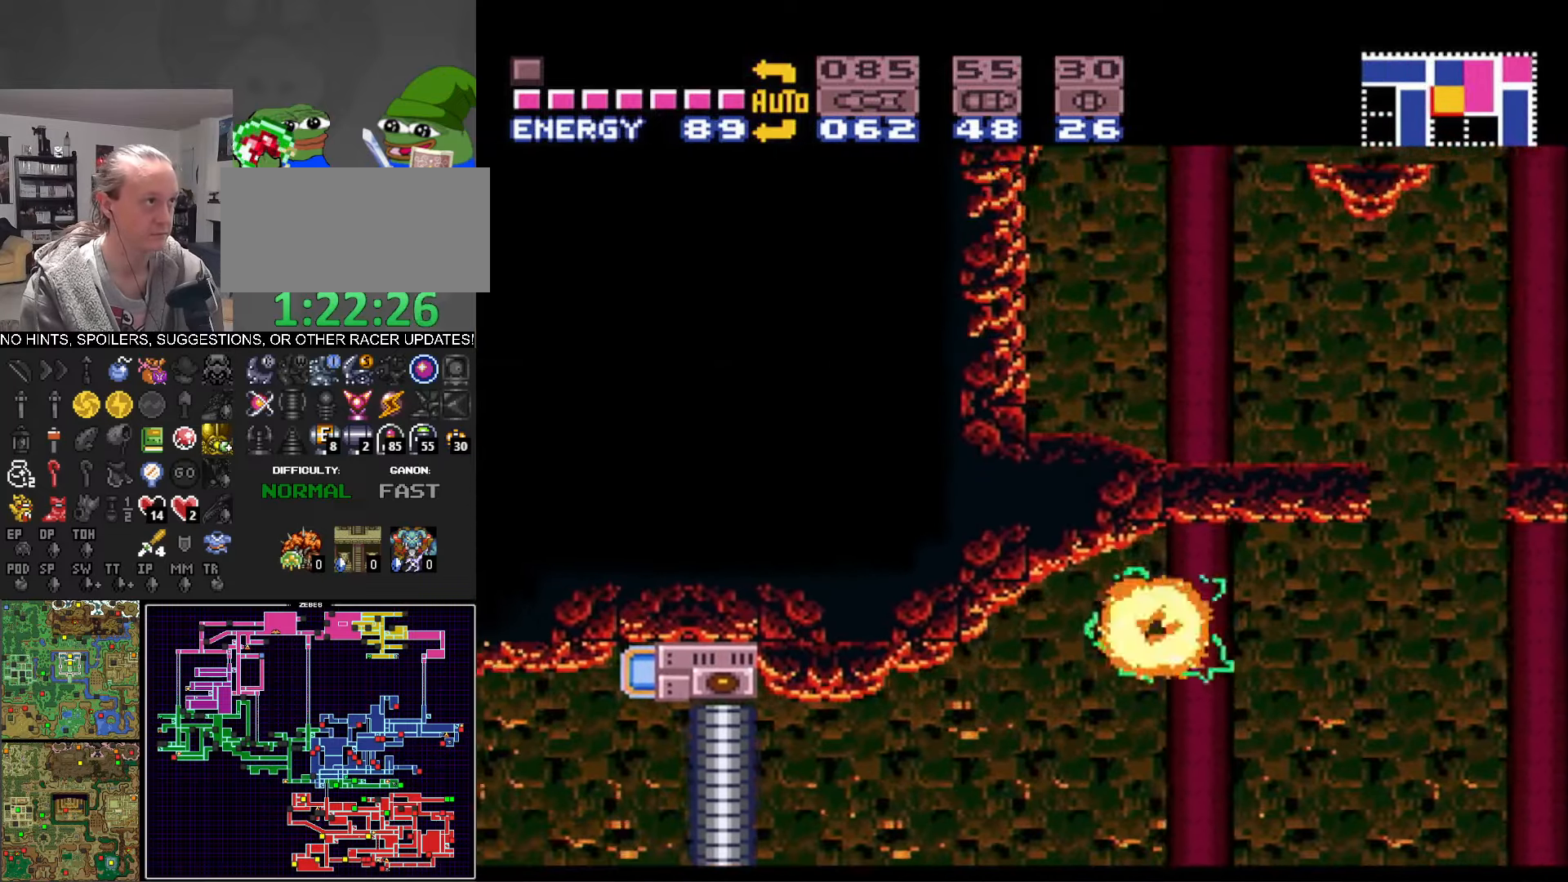
{"buttons": ["DPAD_LEFT"], "events": [[17, "X", "down"], [117, "X", "up"], [433, "B", "up"]]}
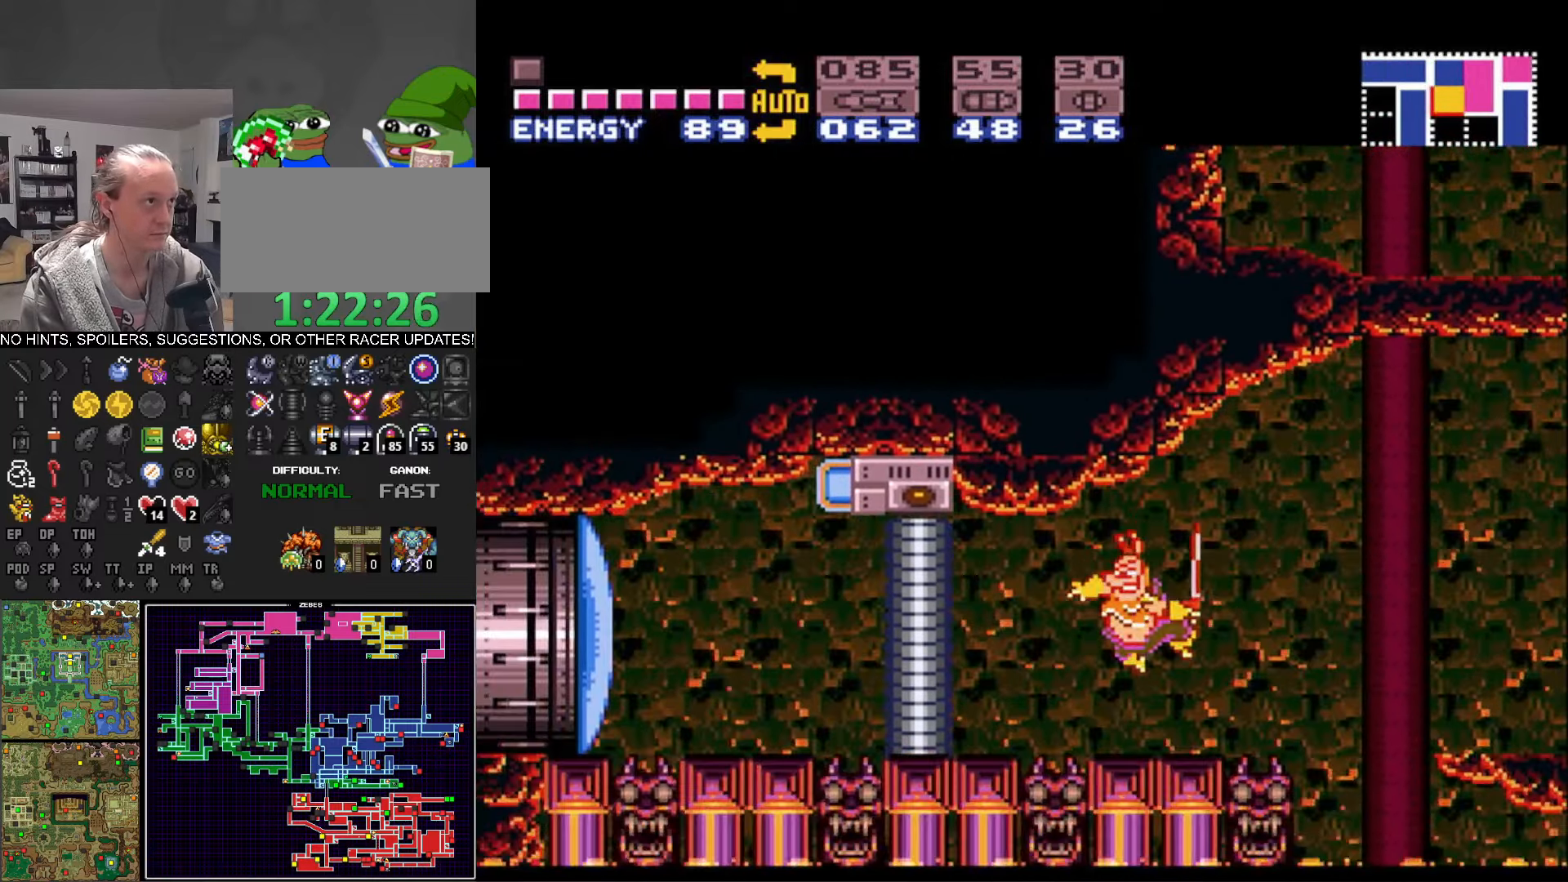
{"buttons": ["DPAD_RIGHT"], "events": [[467, "DPAD_LEFT", "up"], [500, "DPAD_RIGHT", "down"]]}
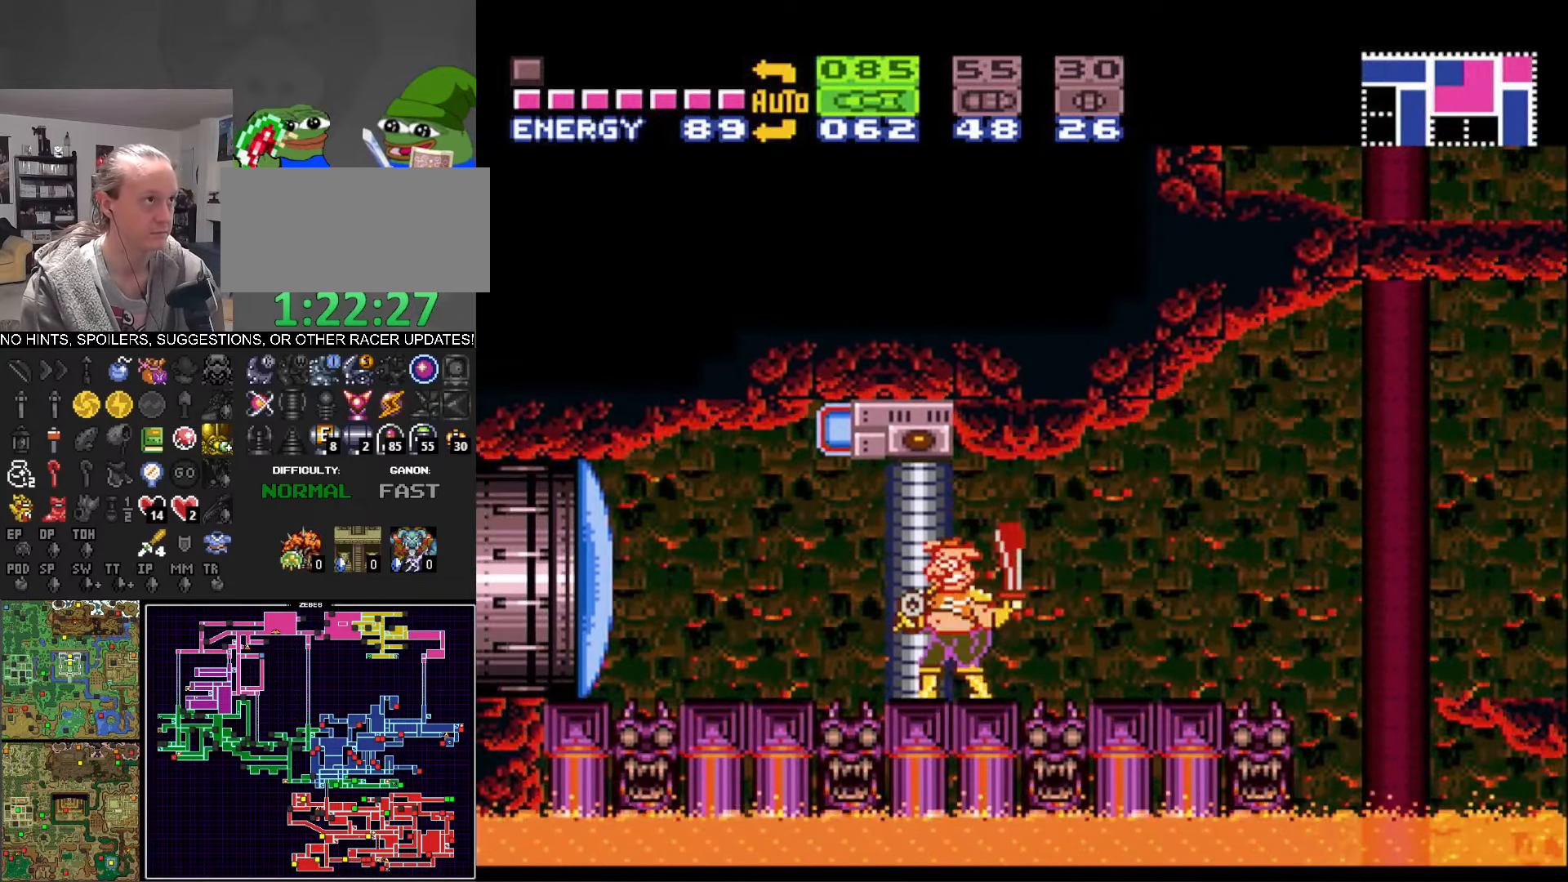
{"buttons": ["R1", "DPAD_LEFT"], "events": [[150, "DPAD_RIGHT", "up"], [267, "DPAD_RIGHT", "down"], [333, "DPAD_RIGHT", "up"], [350, "R1", "down"], [450, "DPAD_LEFT", "down"]]}
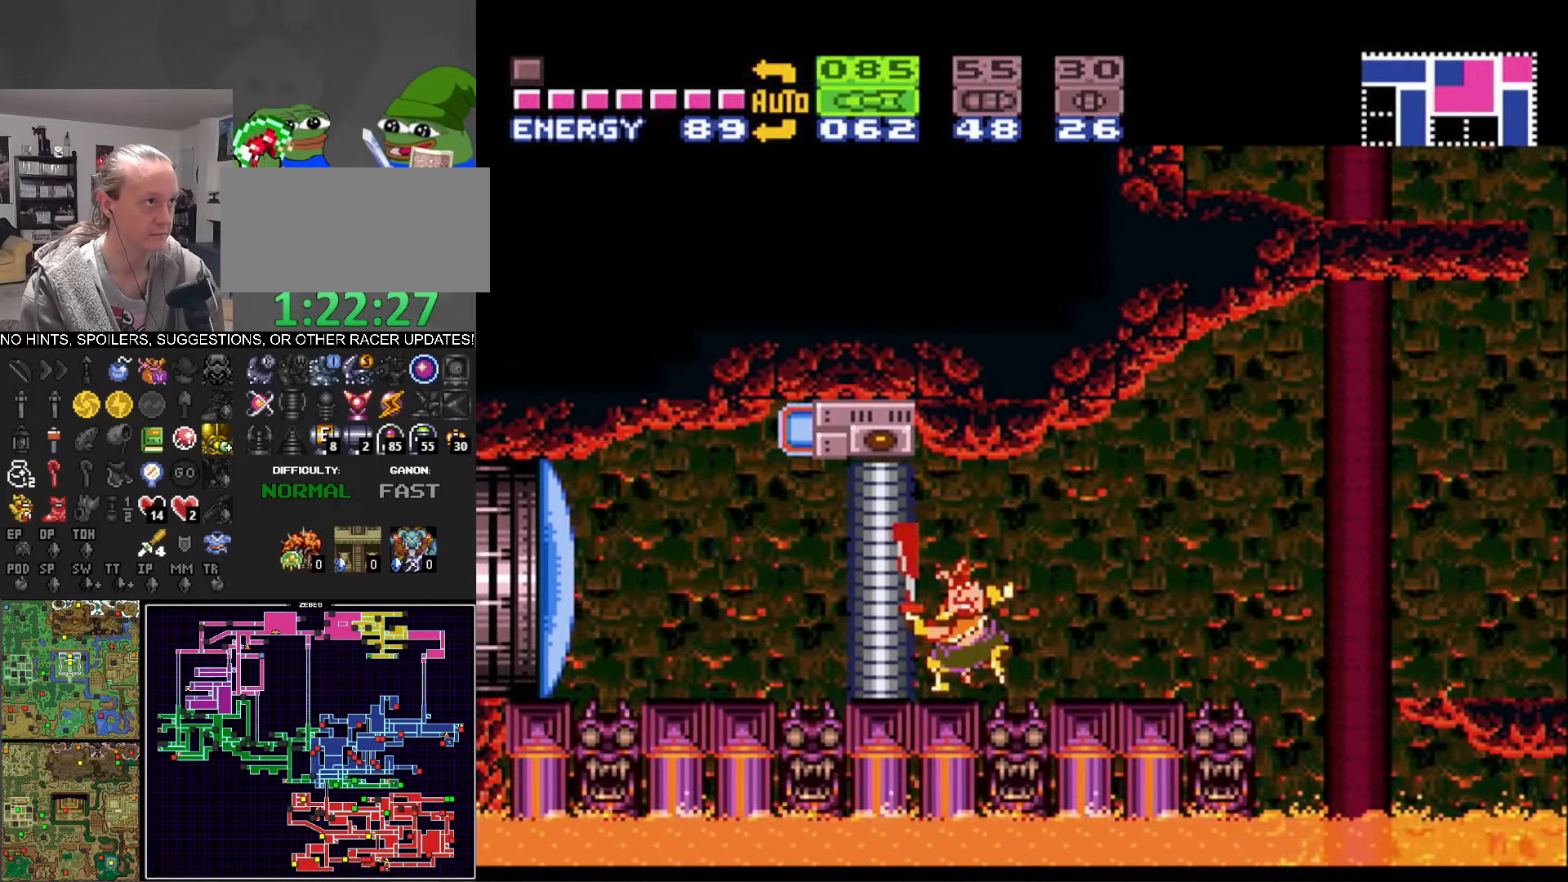
{"buttons": ["A", "X", "R1", "DPAD_LEFT"], "events": [[33, "DPAD_LEFT", "up"], [283, "A", "down"], [333, "DPAD_LEFT", "down"], [417, "X", "down"]]}
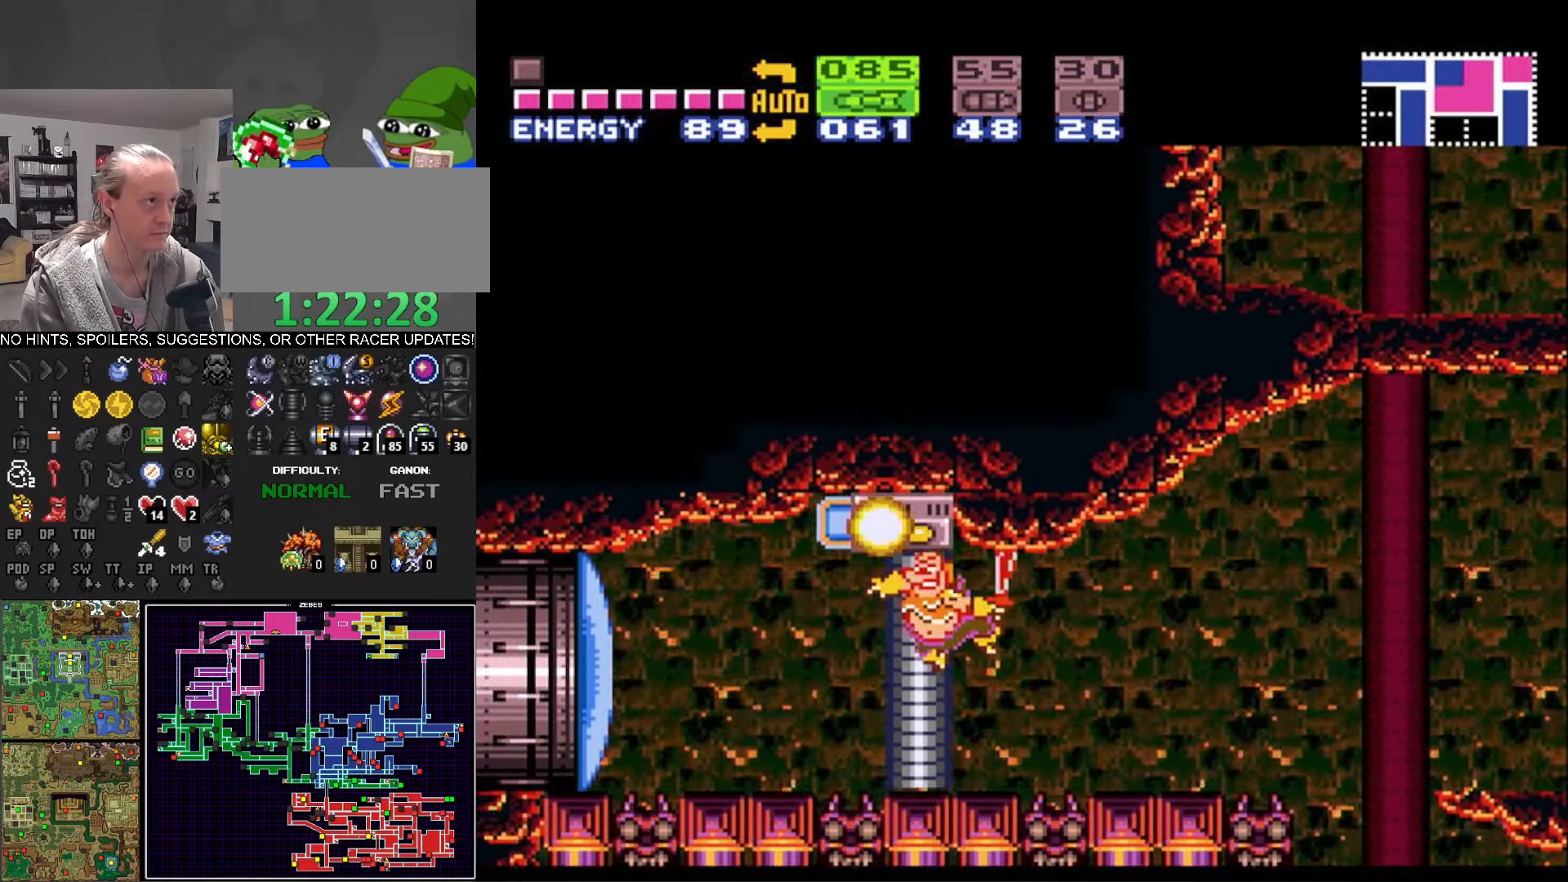
{"buttons": ["Y", "DPAD_RIGHT"], "events": [[100, "DPAD_LEFT", "up"], [117, "X", "up"], [167, "A", "up"], [167, "R1", "up"], [300, "DPAD_RIGHT", "down"], [400, "Y", "down"]]}
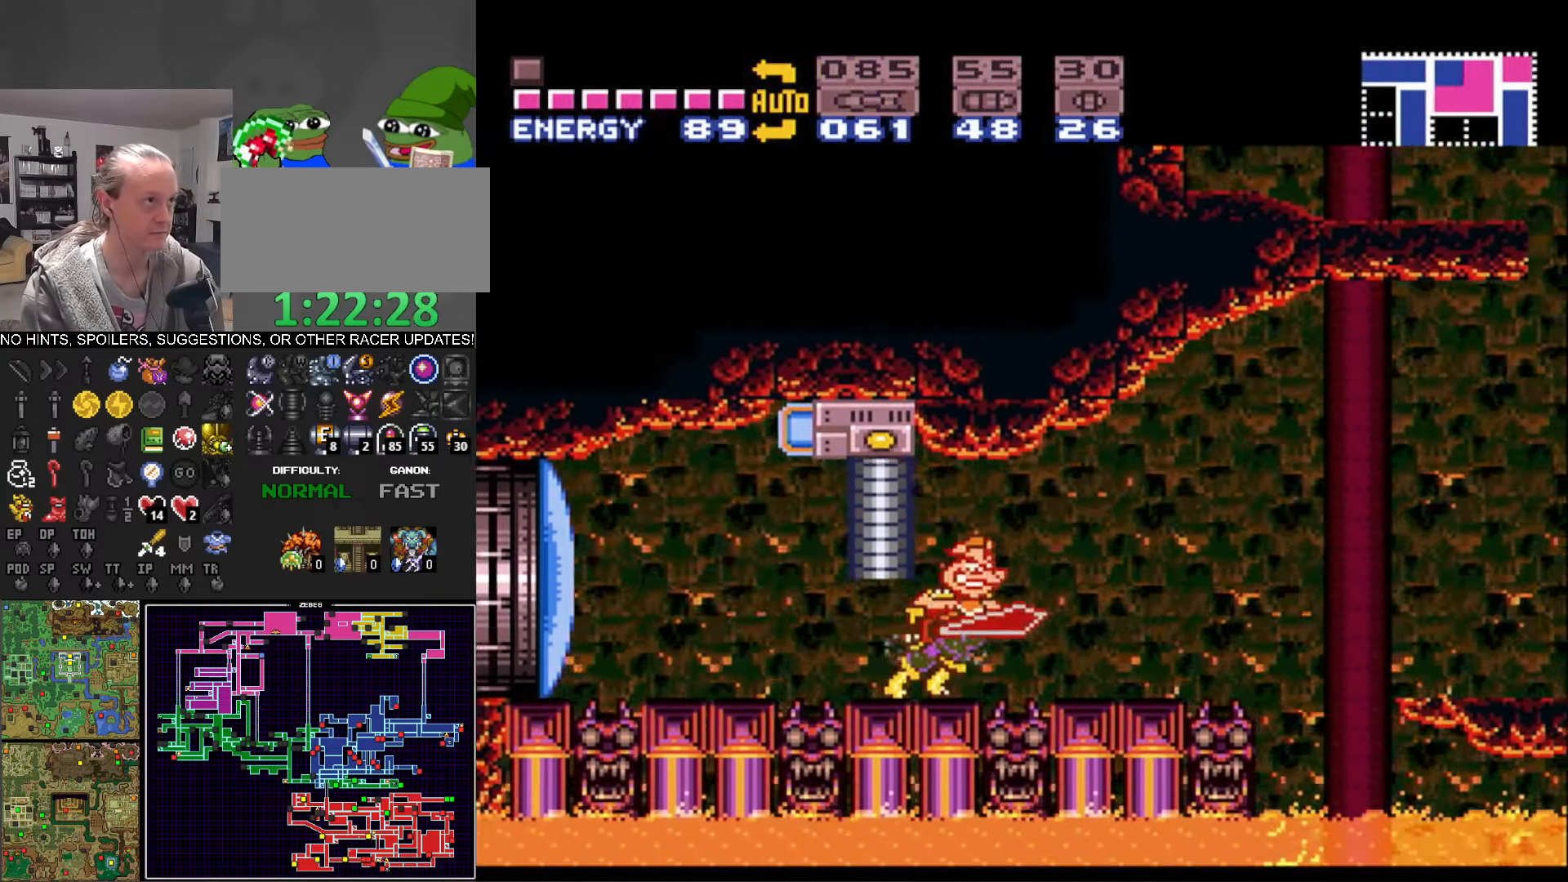
{"buttons": ["B"], "events": [[17, "Y", "up"], [100, "B", "down"], [100, "DPAD_RIGHT", "up"], [117, "DPAD_LEFT", "down"], [300, "DPAD_LEFT", "up"], [334, "X", "down"], [434, "X", "up"]]}
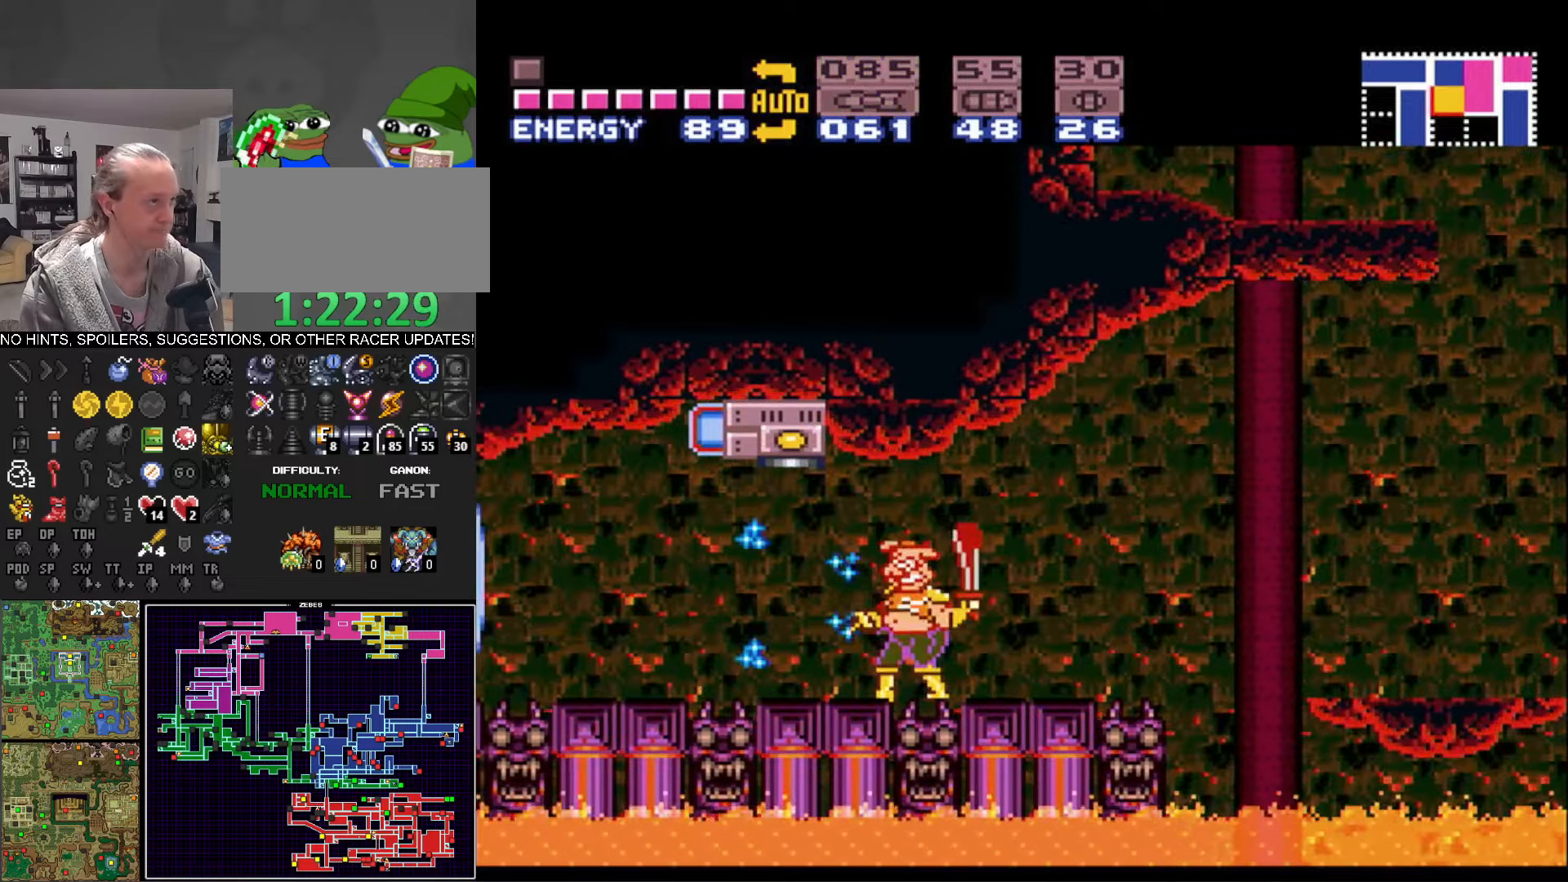
{"buttons": ["B", "DPAD_LEFT"], "events": [[17, "DPAD_LEFT", "down"], [67, "X", "down"], [134, "X", "up"]]}
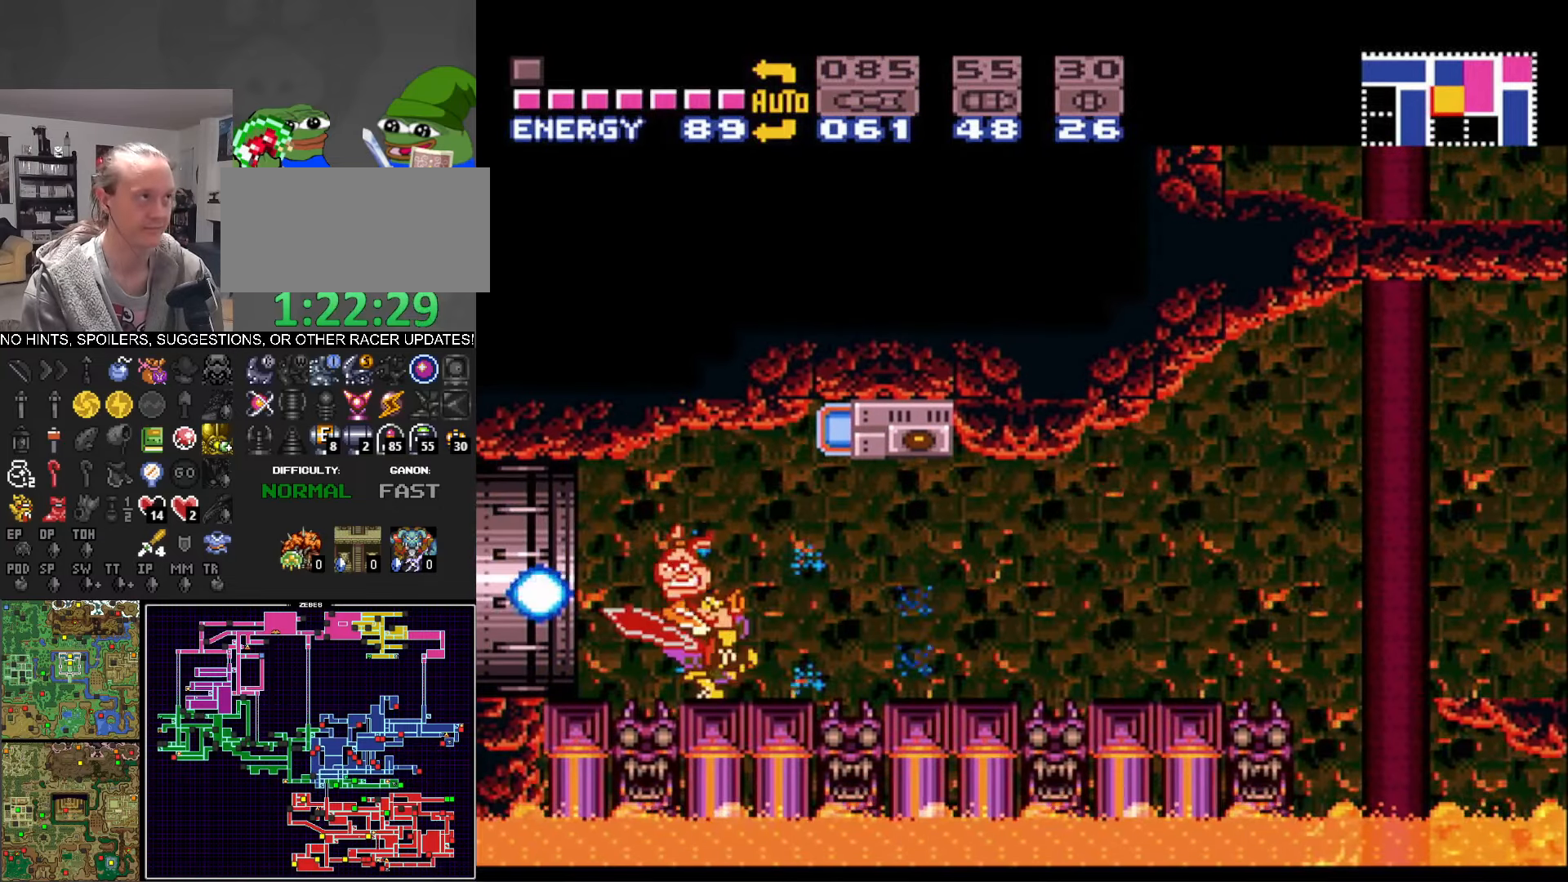
{"buttons": ["B", "DPAD_LEFT"], "events": [[17, "A", "down"], [200, "A", "up"]]}
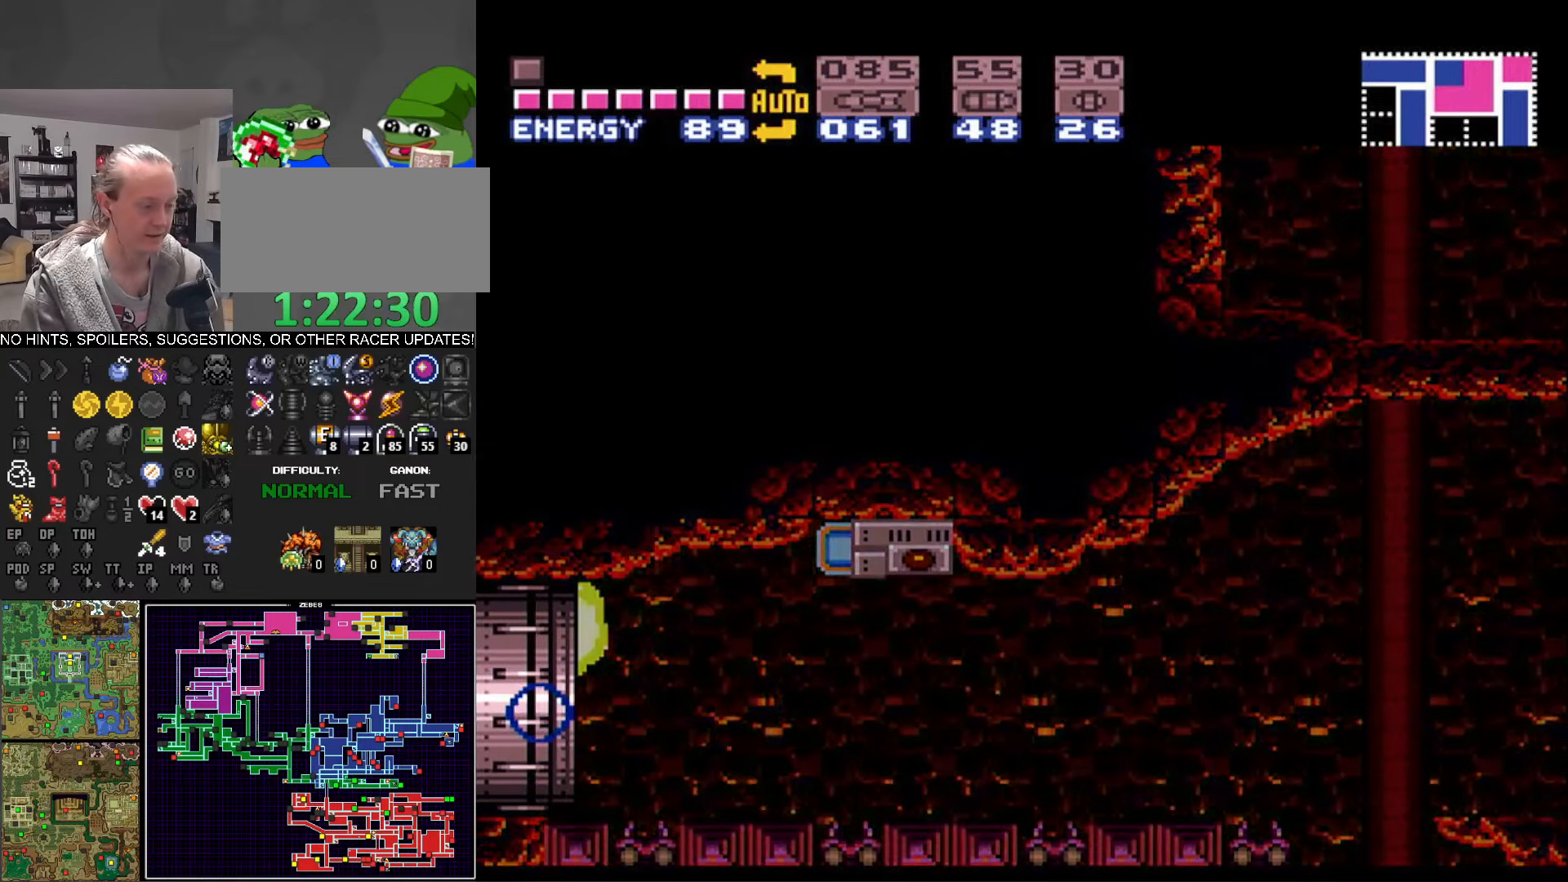
{"buttons": ["B"], "events": [[34, "DPAD_LEFT", "up"]]}
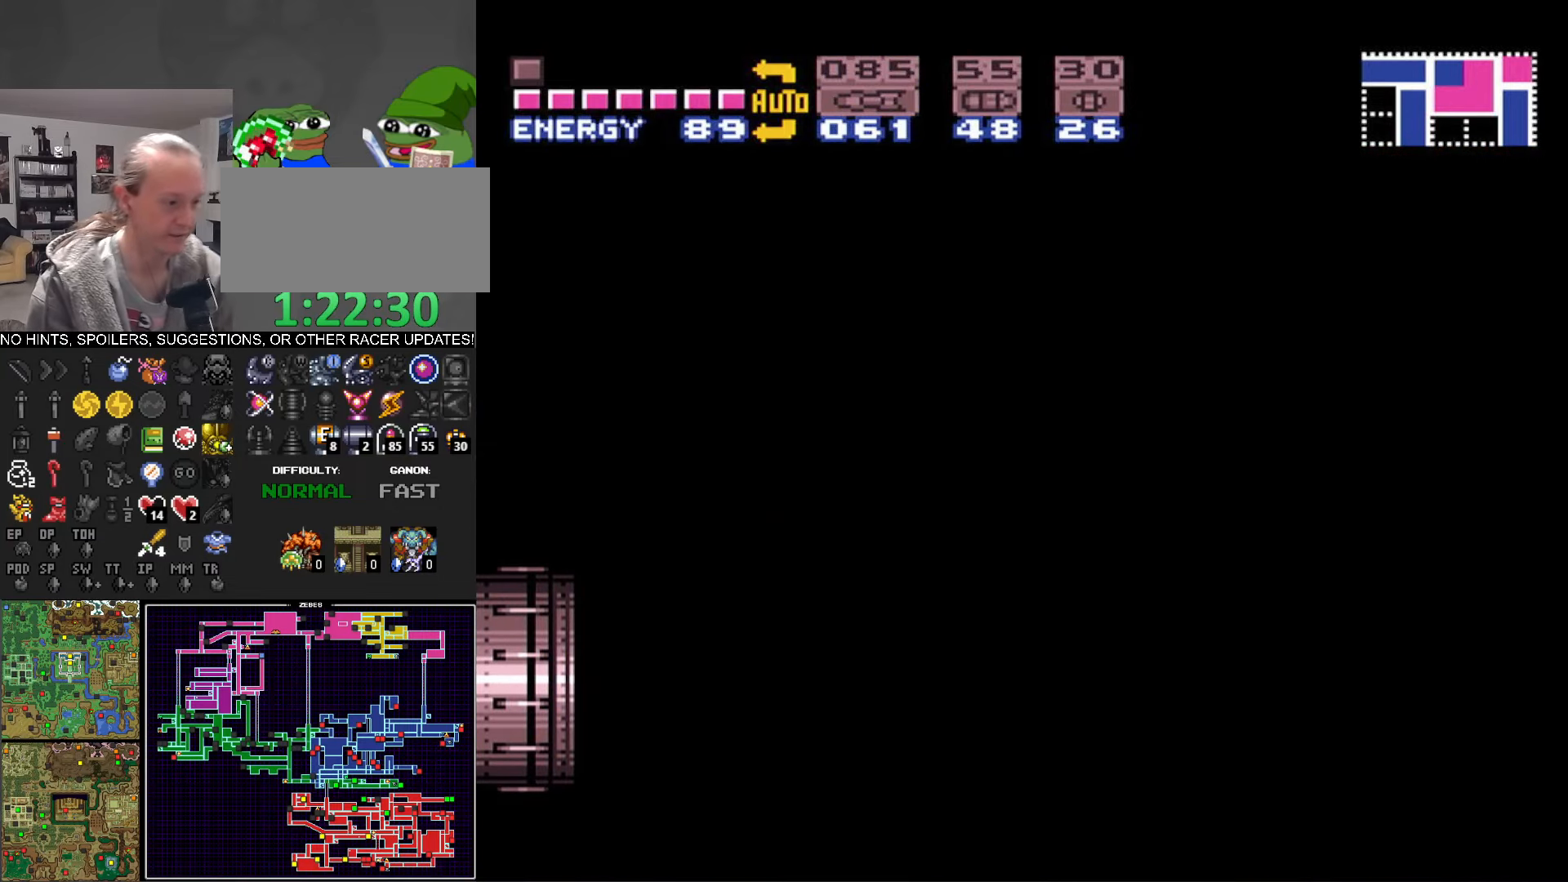
{"buttons": ["B"], "events": []}
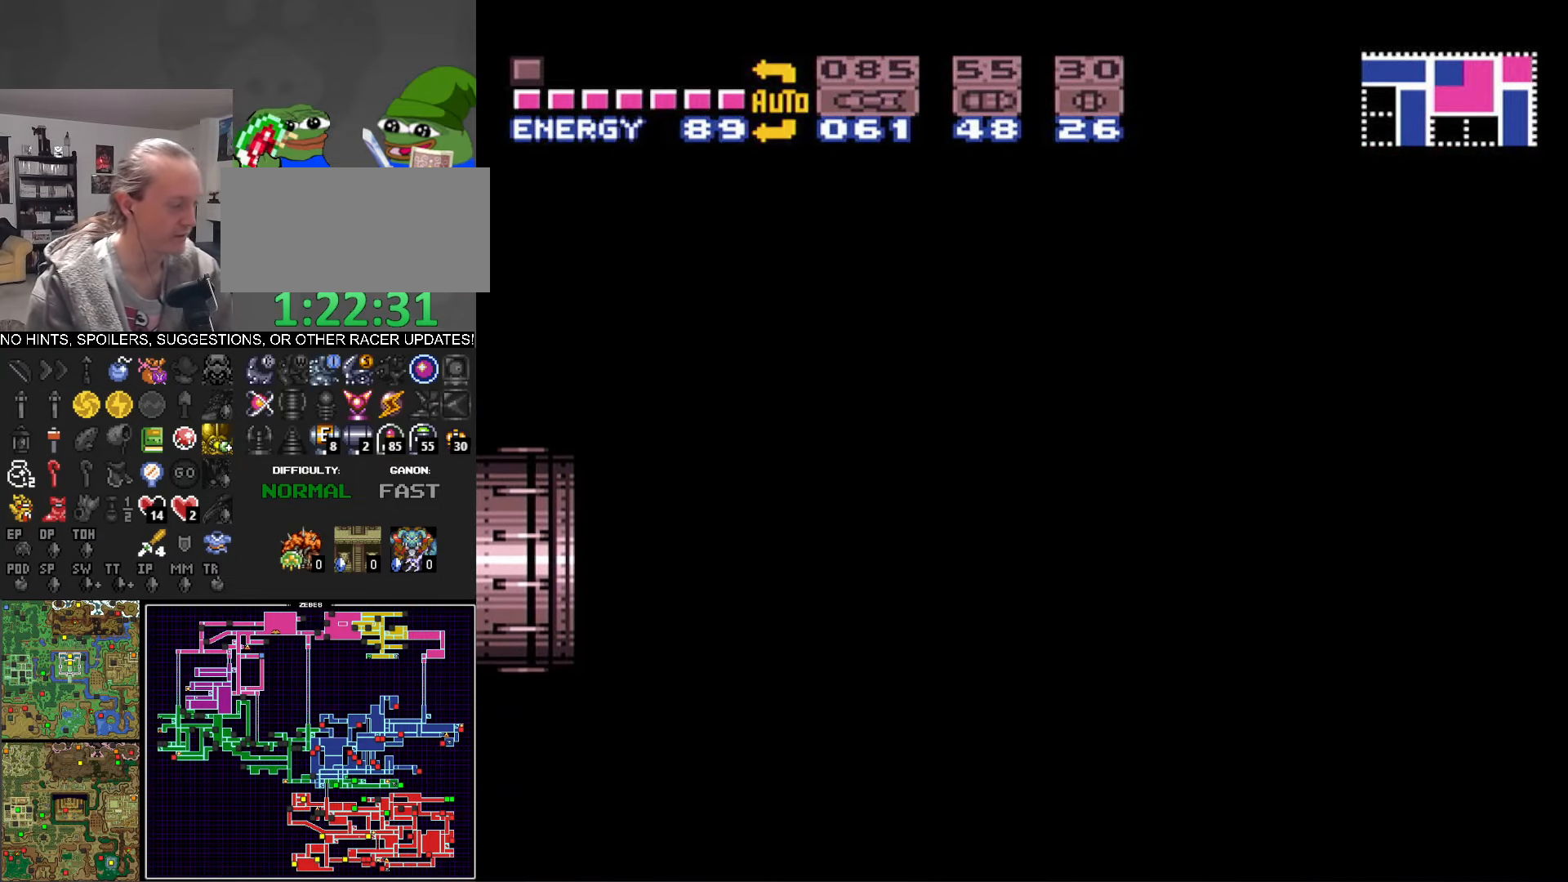
{"buttons": ["B"], "events": []}
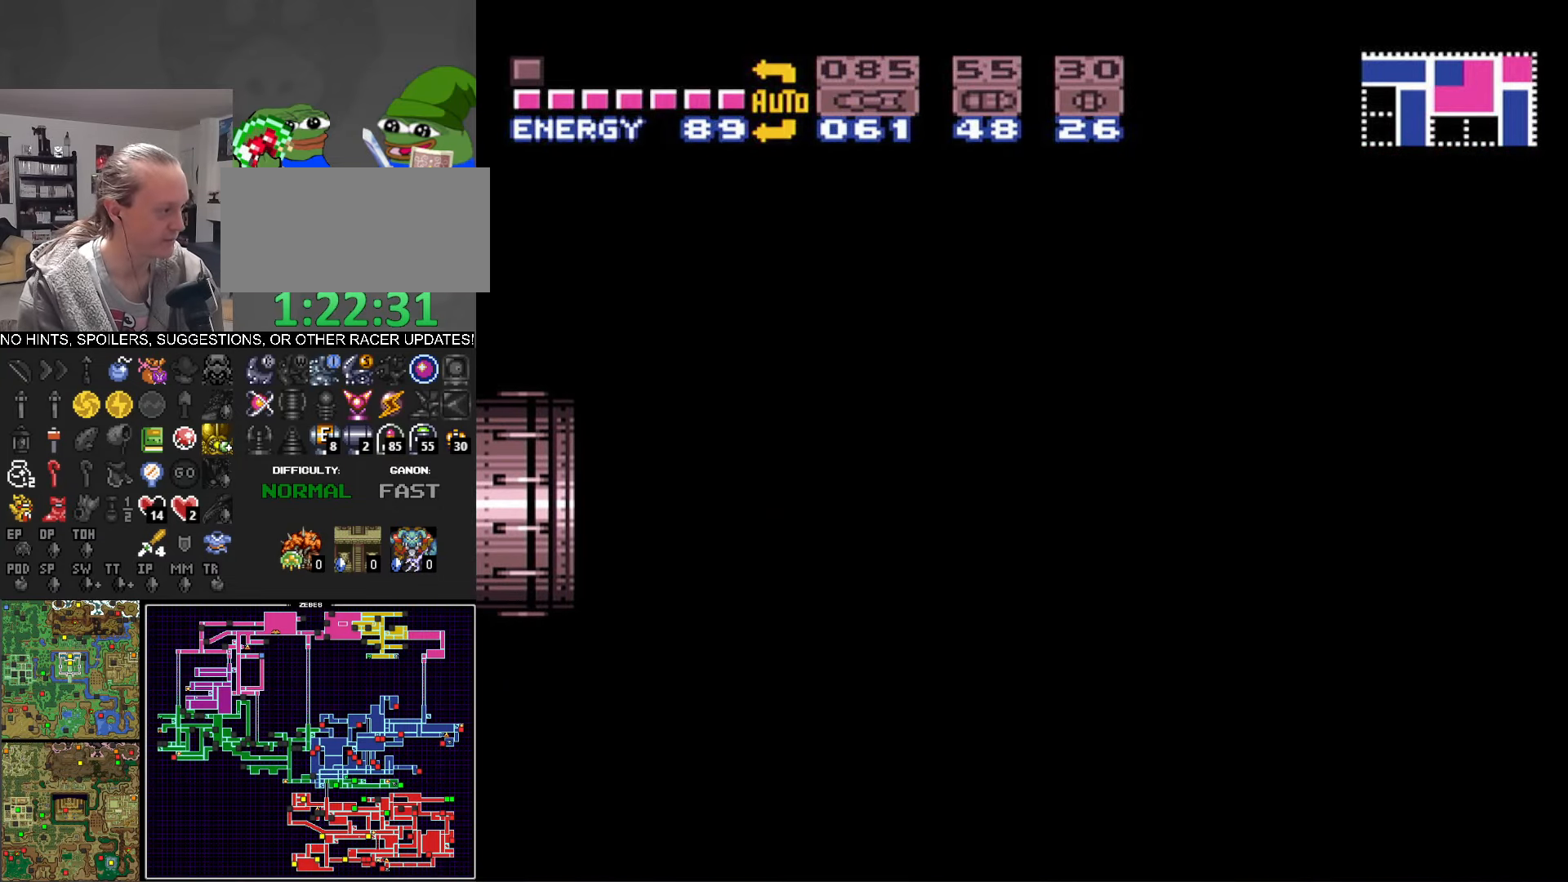
{"buttons": ["B"], "events": []}
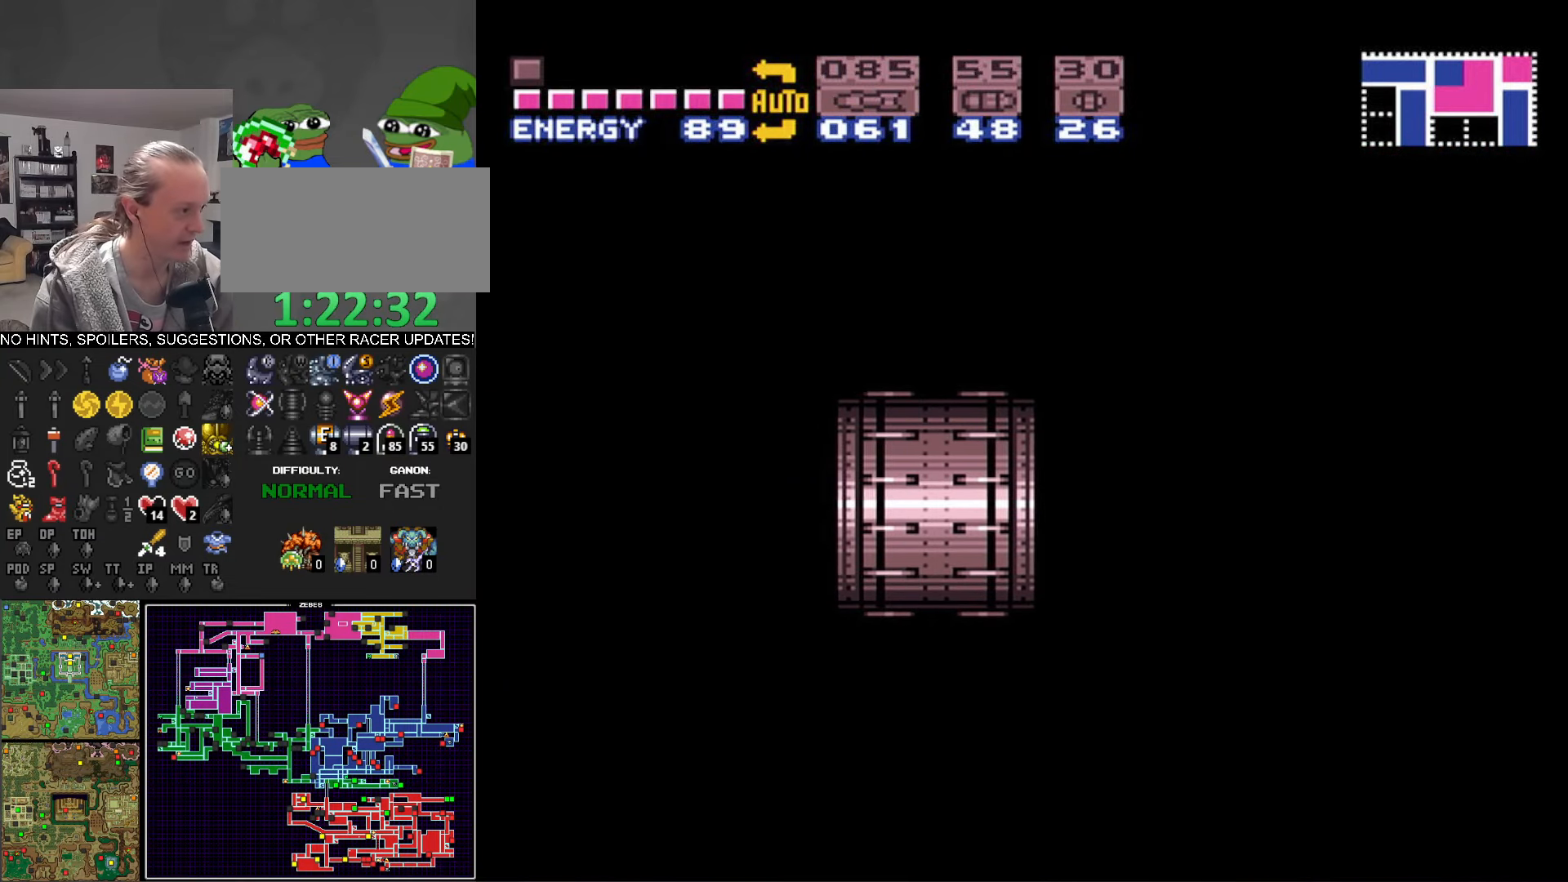
{"buttons": ["B"], "events": []}
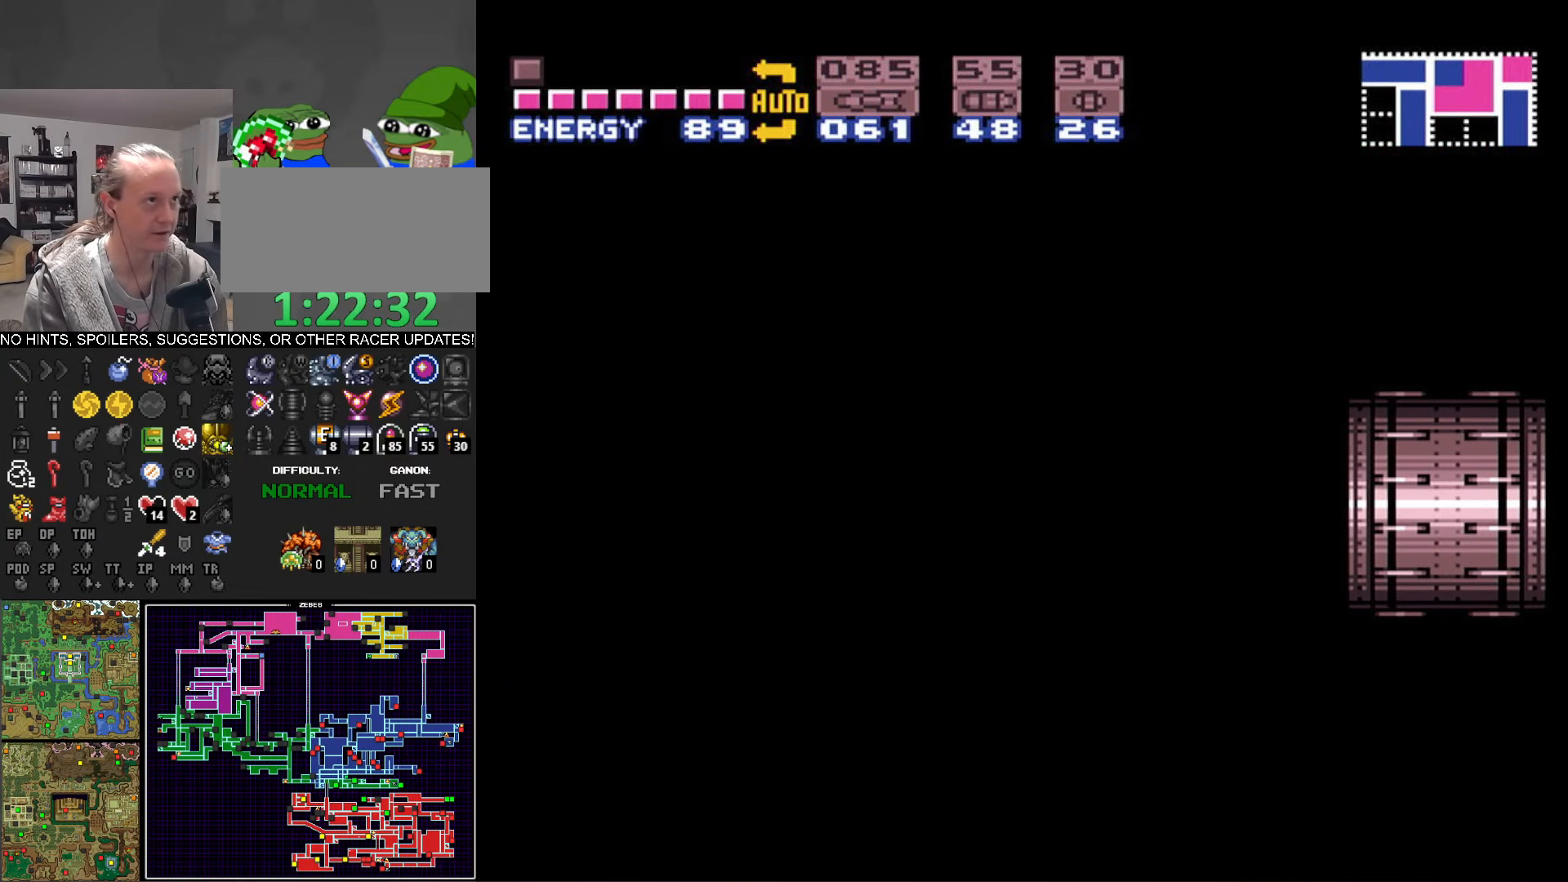
{"buttons": ["B"], "events": []}
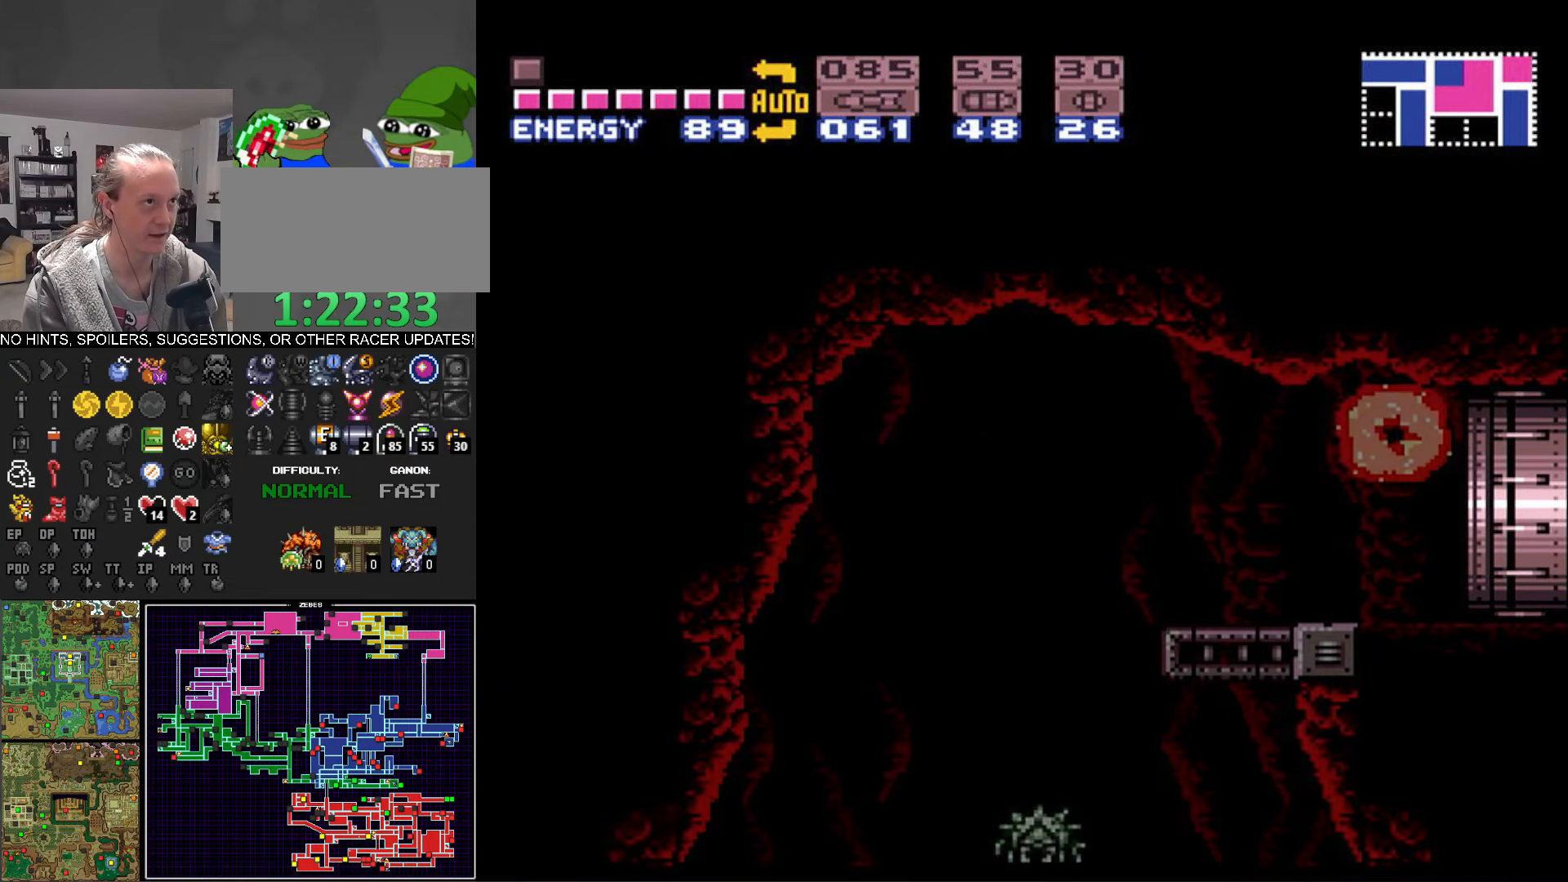
{"buttons": ["B", "DPAD_LEFT"], "events": [[500, "DPAD_LEFT", "down"]]}